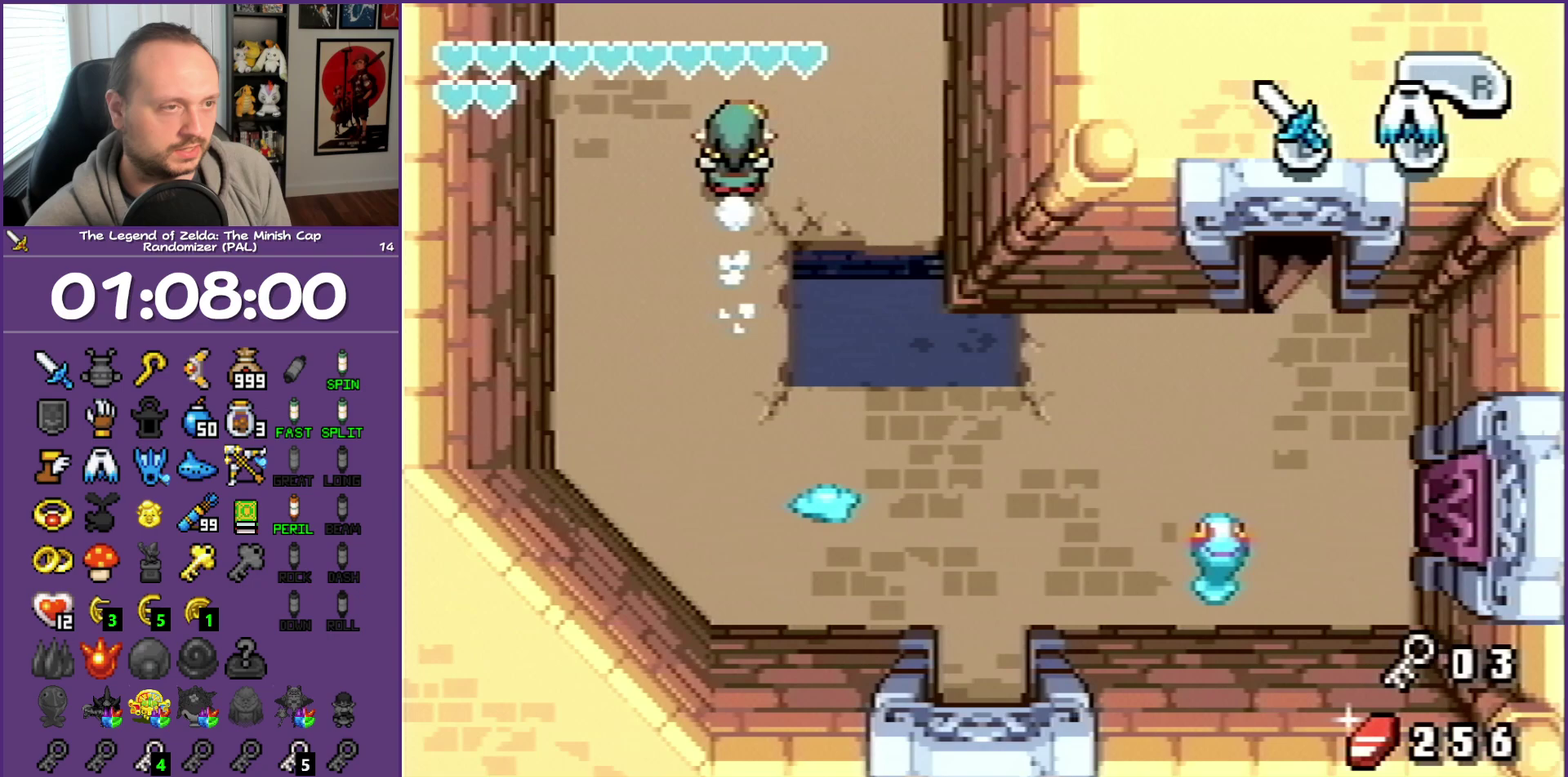
Gameplay with a controller (Nintendo layout); each line is a JSON object with the inputs held at the frame after it. "events" lists button and stick changes between this image and that frame as [ms after this image, input, new state], when the widget could be followed in between. Not read: L3 R3 START.
{"buttons": ["DPAD_UP"], "events": []}
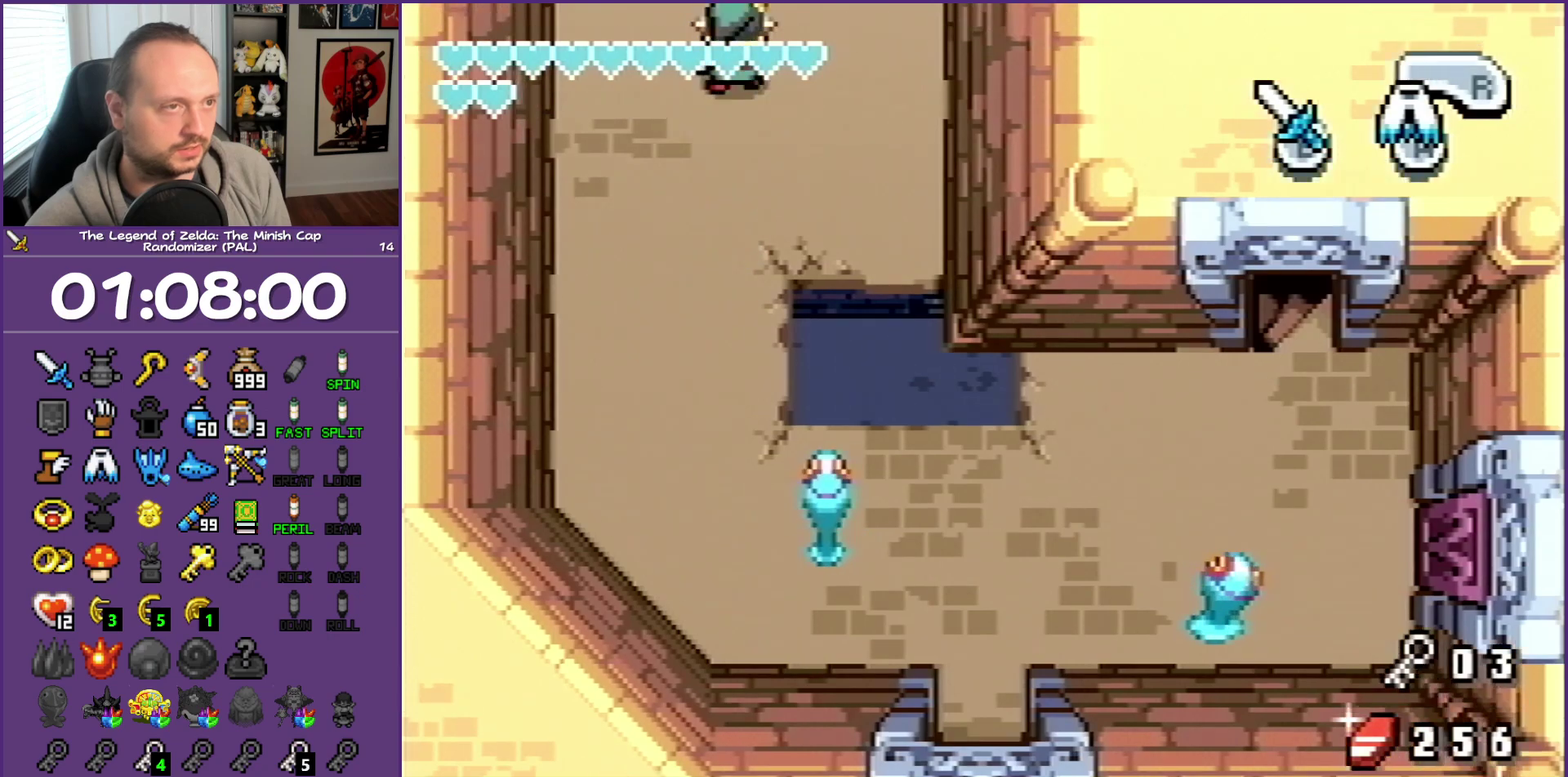
{"buttons": ["DPAD_UP"], "events": []}
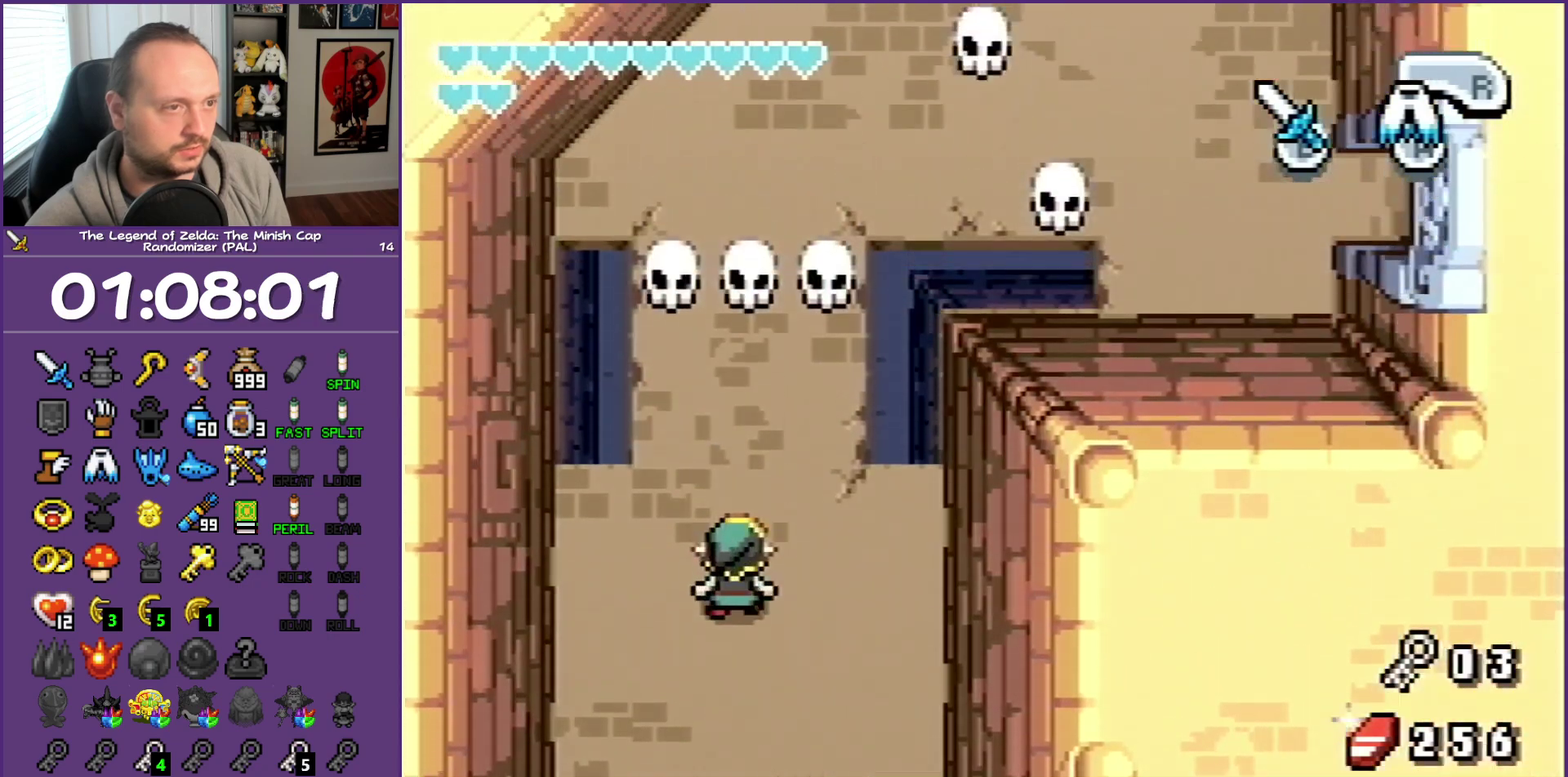
{"buttons": ["DPAD_UP"], "events": []}
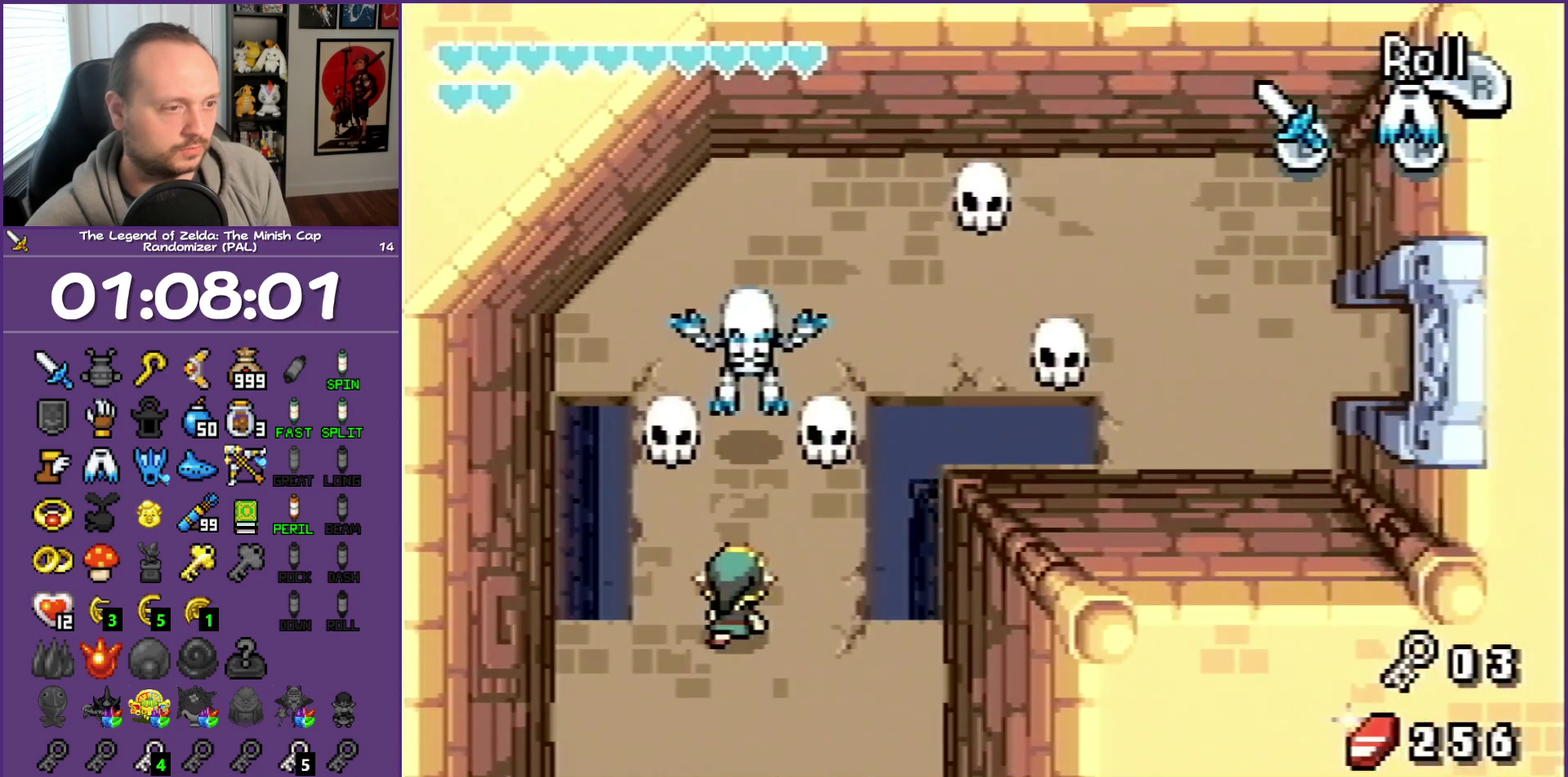
{"buttons": ["DPAD_UP", "DPAD_RIGHT"], "events": [[17, "R1", "down"], [283, "R1", "up"], [467, "DPAD_RIGHT", "down"]]}
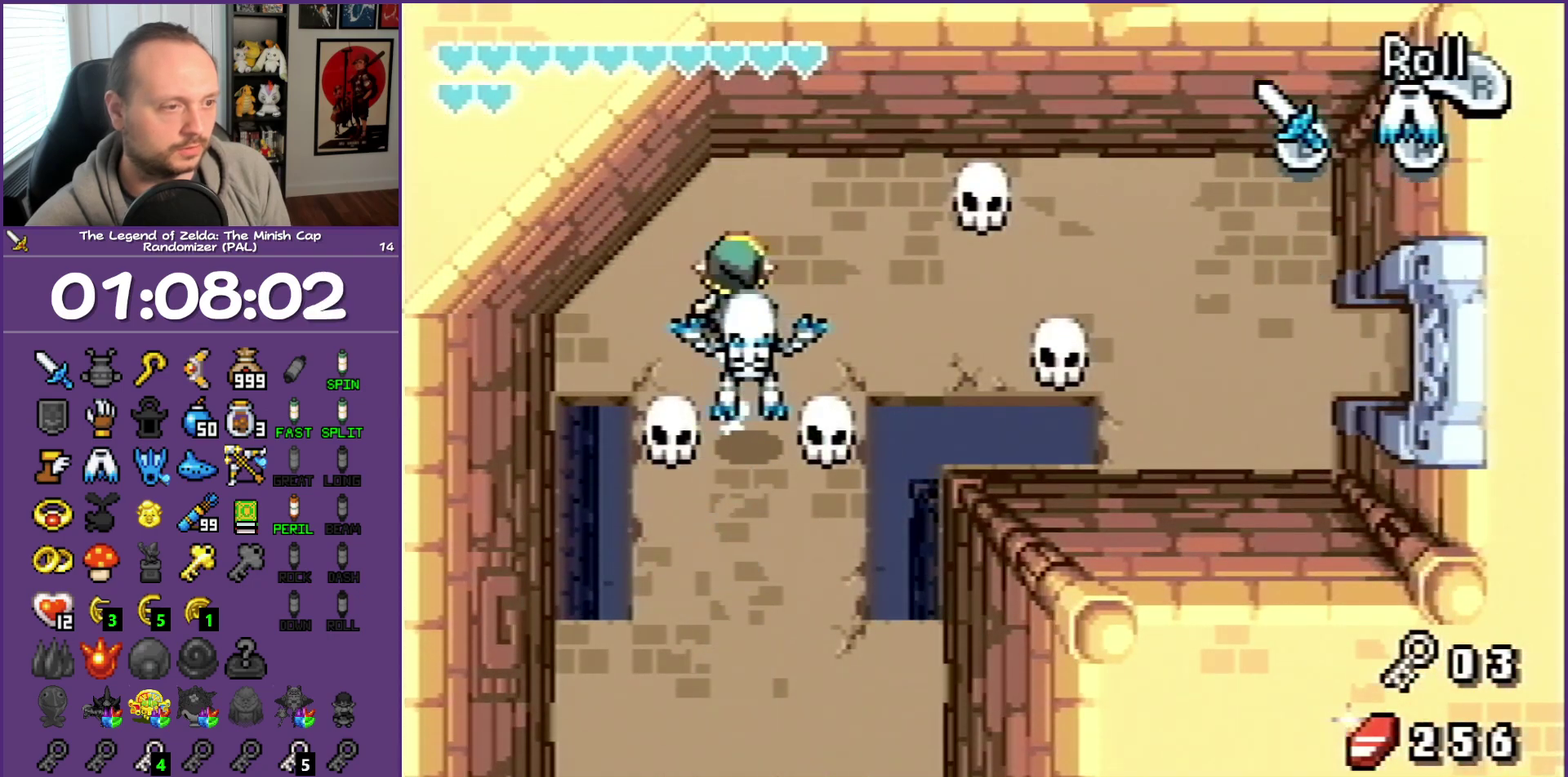
{"buttons": ["DPAD_RIGHT"], "events": [[67, "DPAD_UP", "up"], [117, "R1", "down"], [350, "R1", "up"]]}
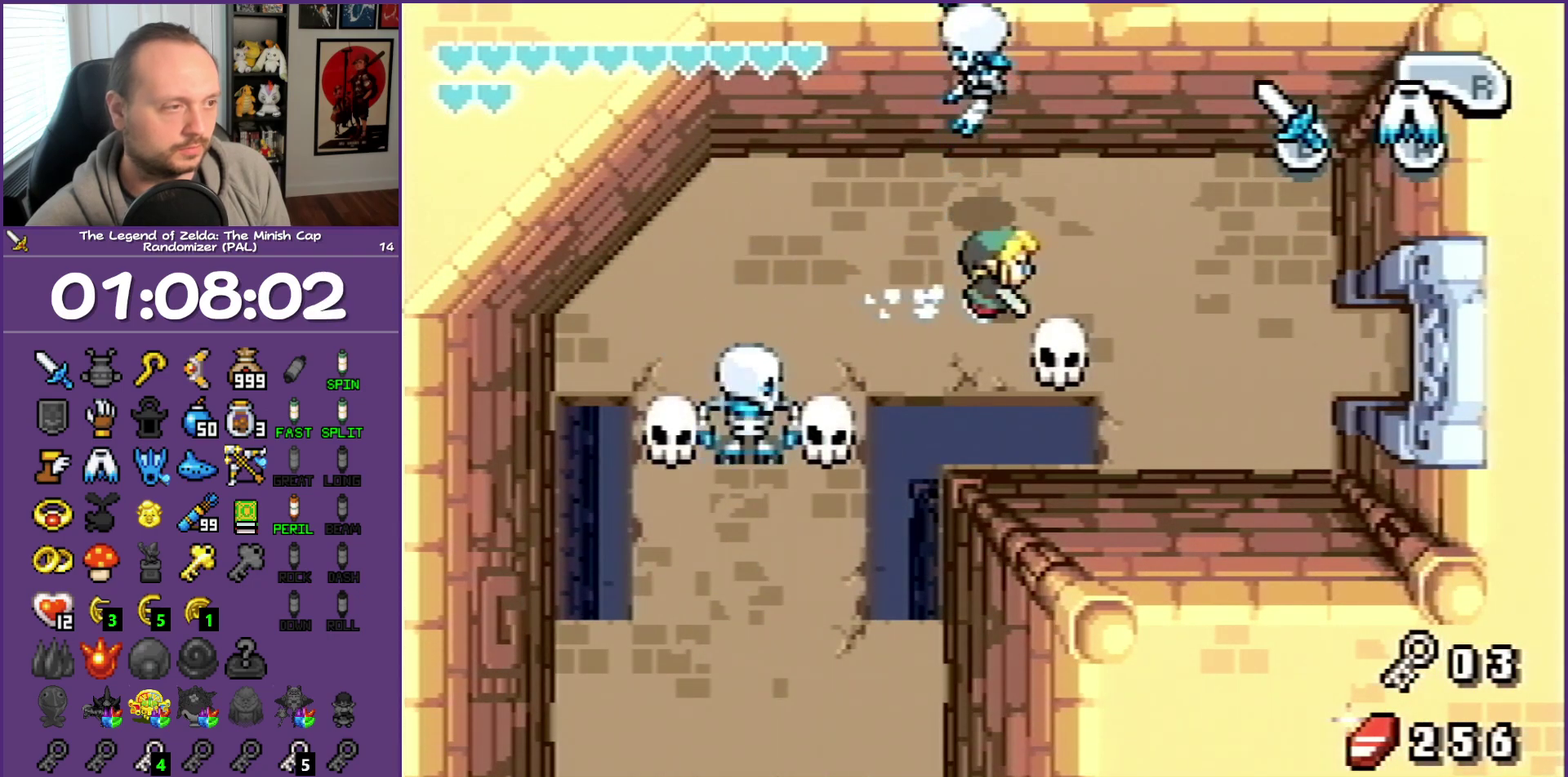
{"buttons": ["DPAD_RIGHT"], "events": [[133, "DPAD_DOWN", "down"], [500, "DPAD_DOWN", "up"]]}
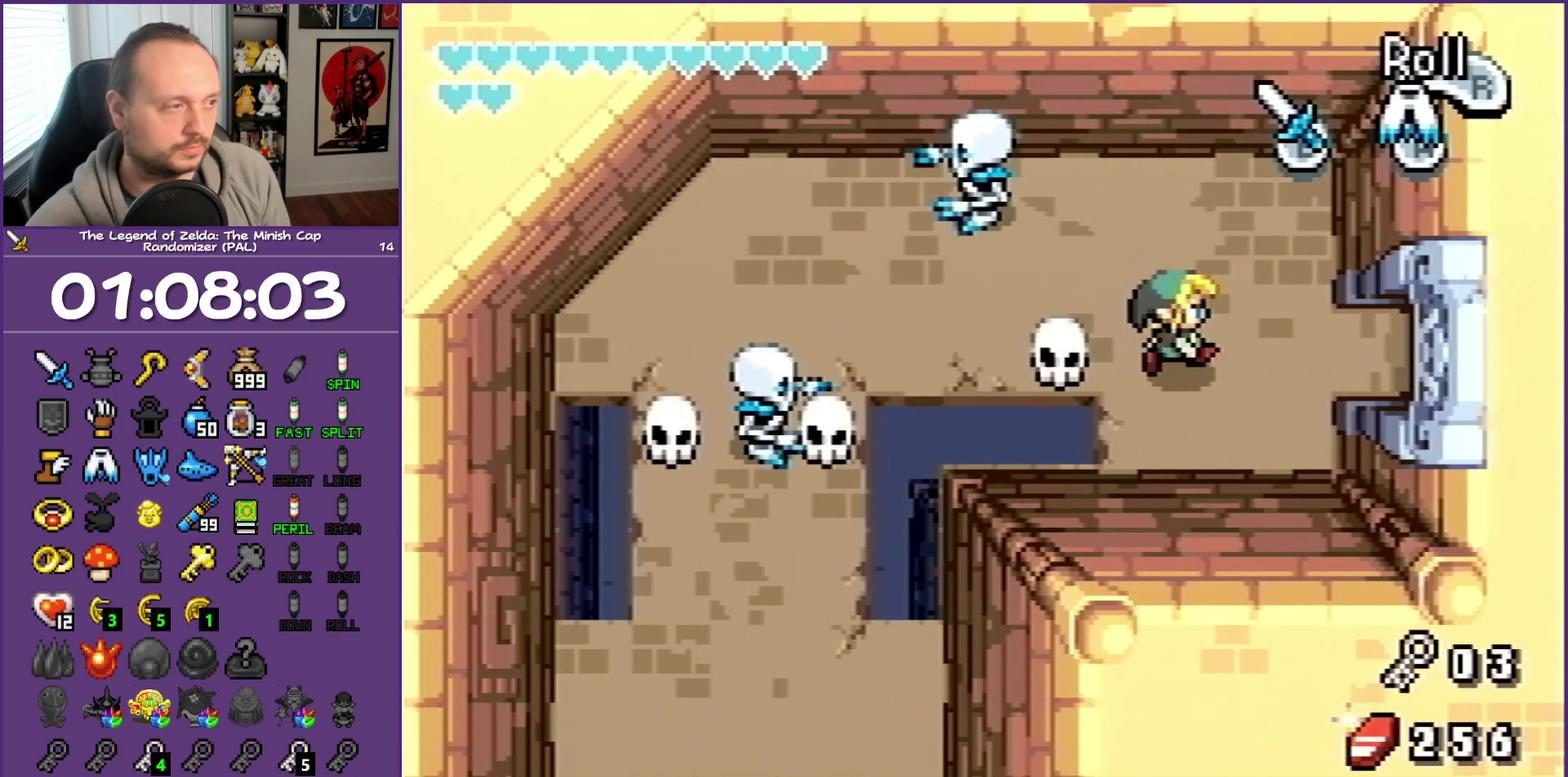
{"buttons": ["R1", "DPAD_RIGHT"], "events": [[33, "R1", "down"]]}
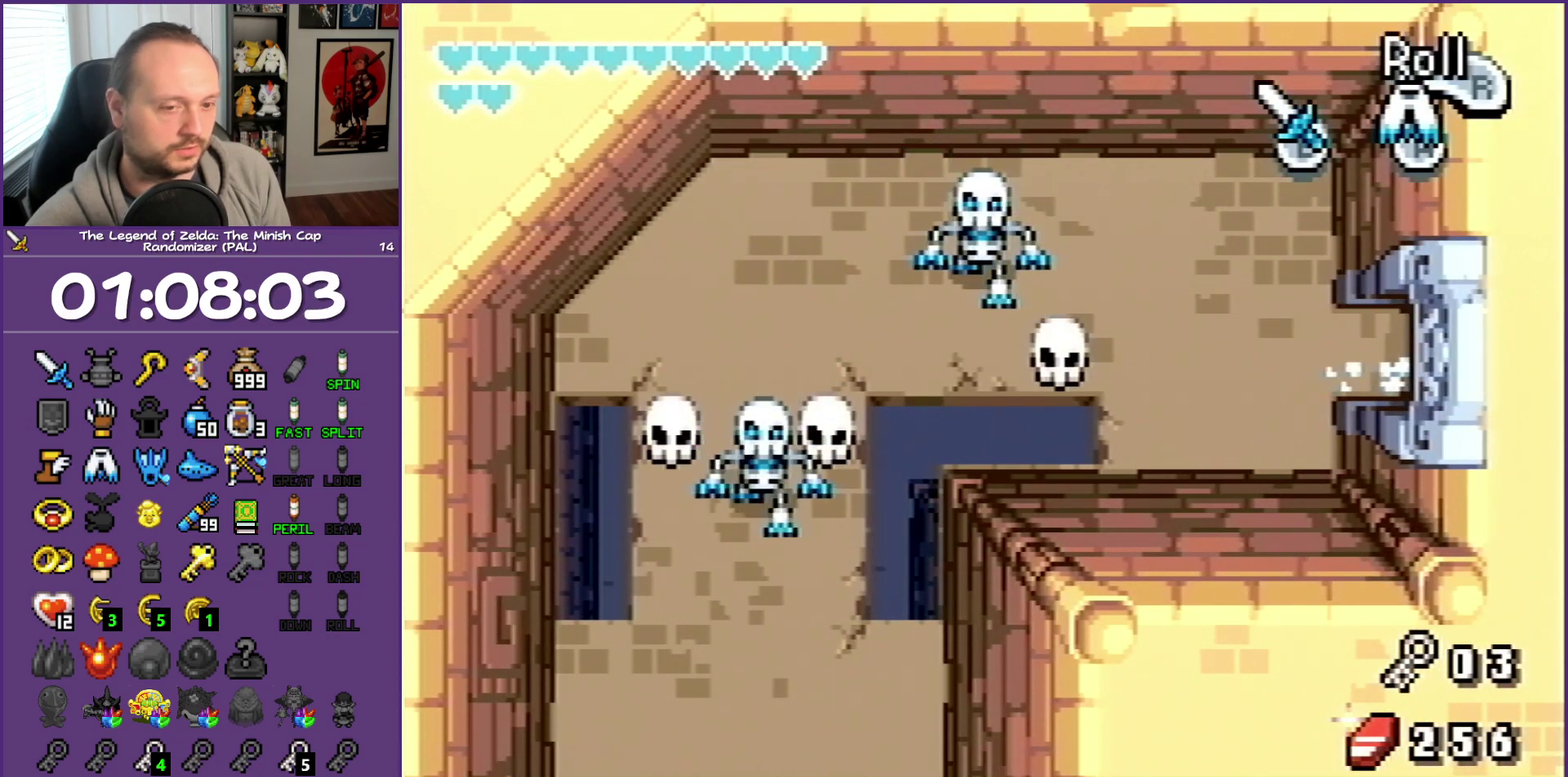
{"buttons": ["DPAD_RIGHT"], "events": [[200, "R1", "up"]]}
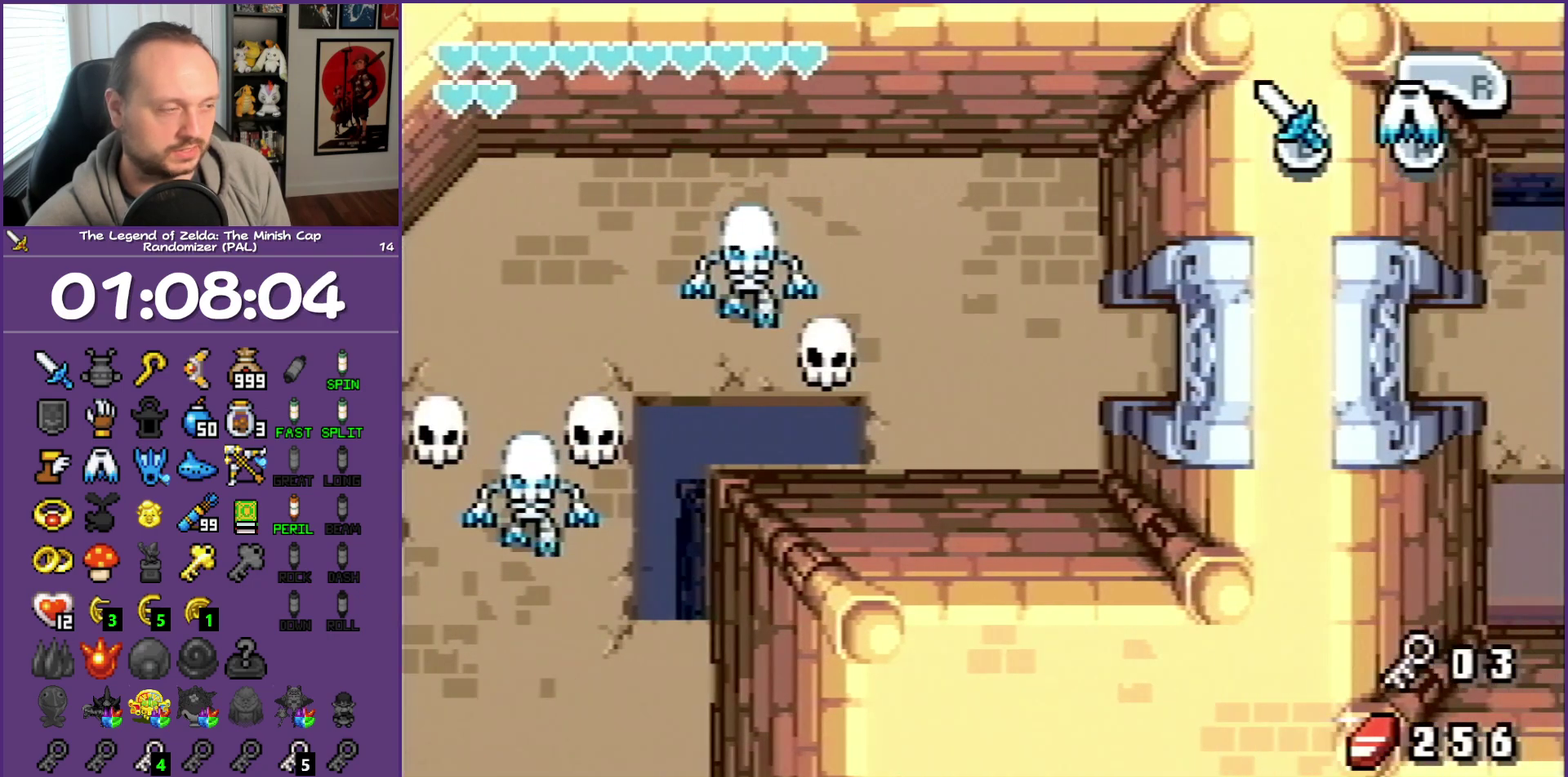
{"buttons": ["DPAD_RIGHT"], "events": []}
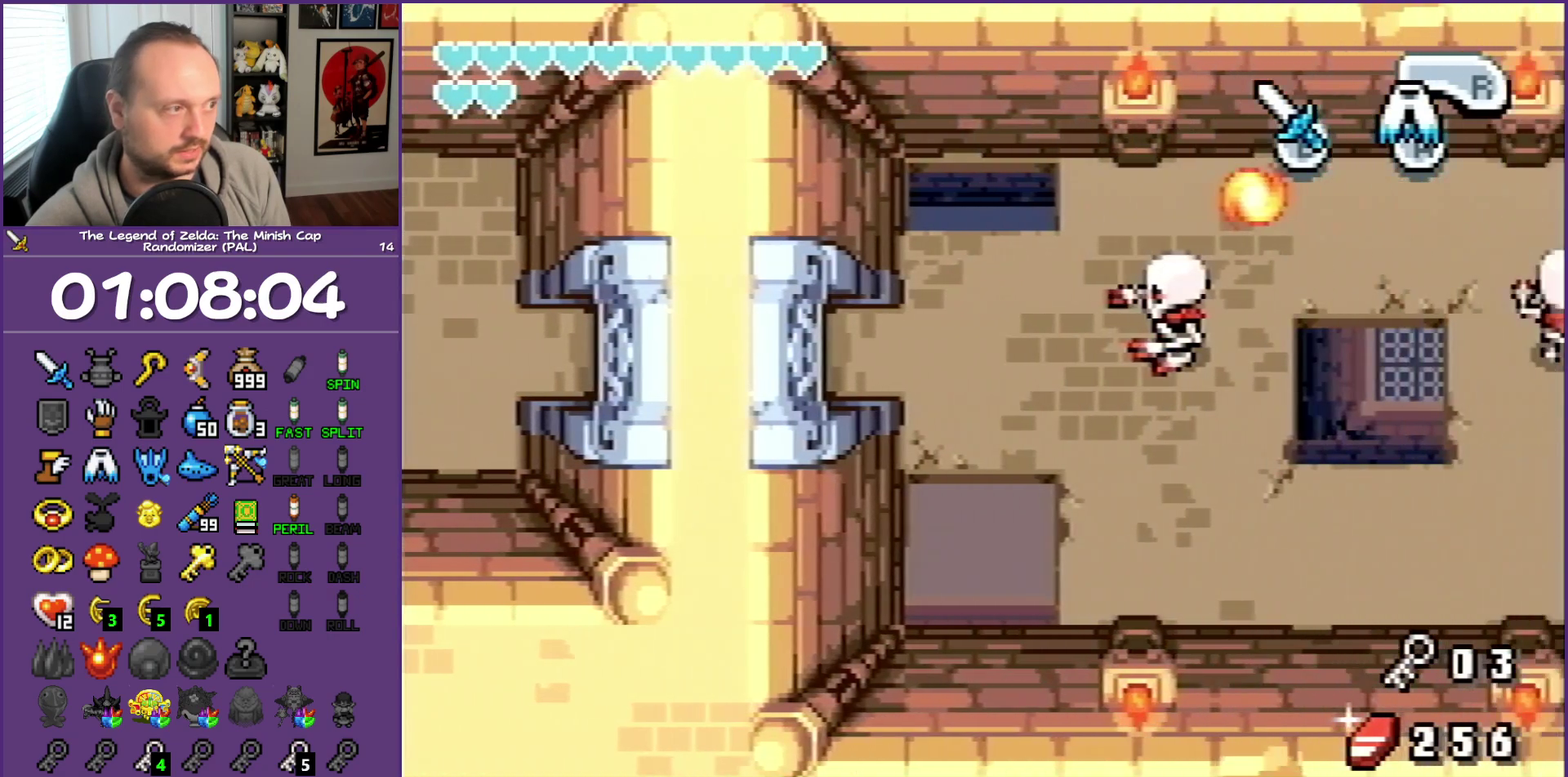
{"buttons": ["DPAD_RIGHT"], "events": []}
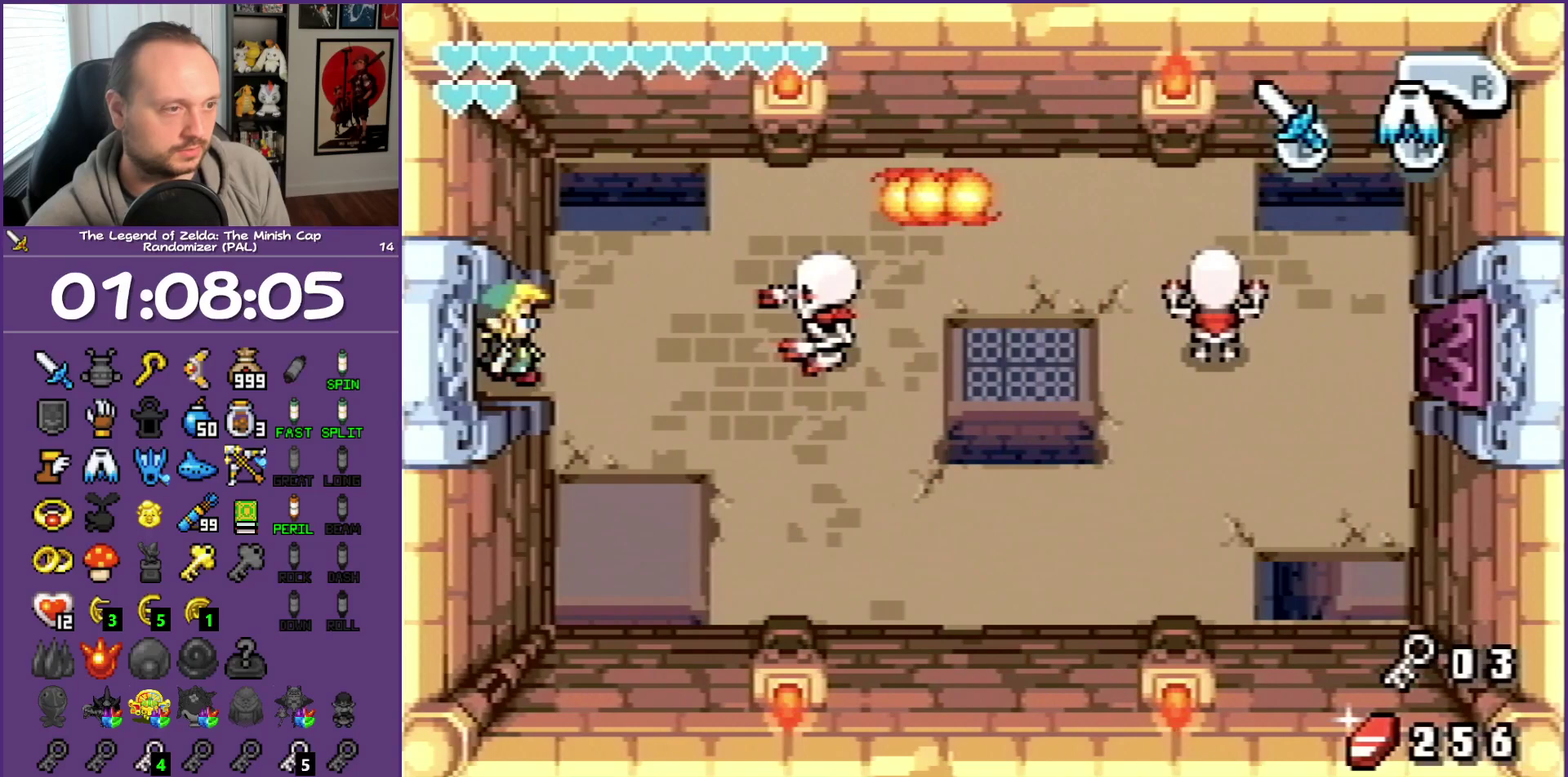
{"buttons": ["A", "DPAD_RIGHT"], "events": [[150, "A", "down"]]}
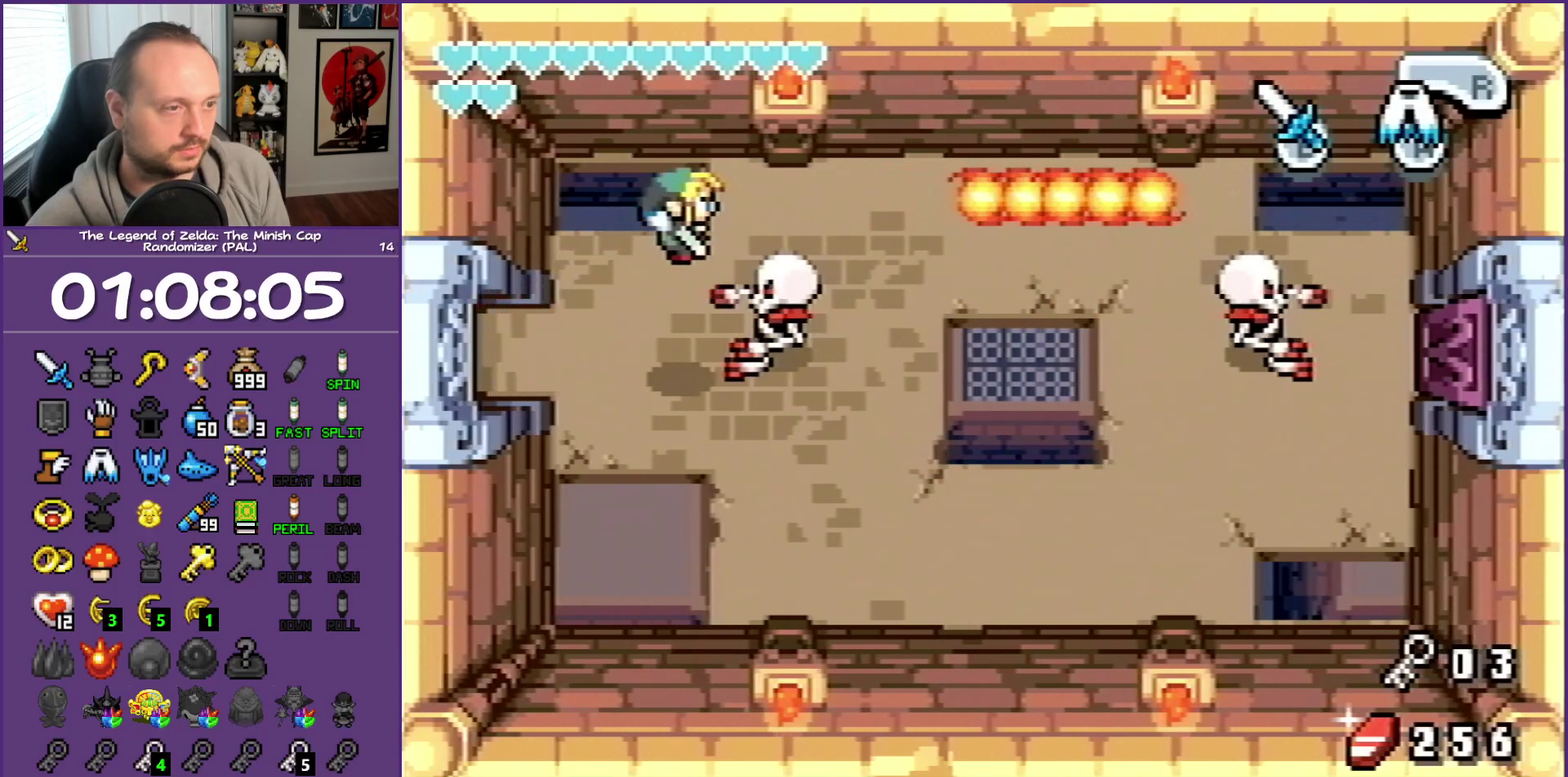
{"buttons": ["DPAD_RIGHT"], "events": [[250, "A", "up"]]}
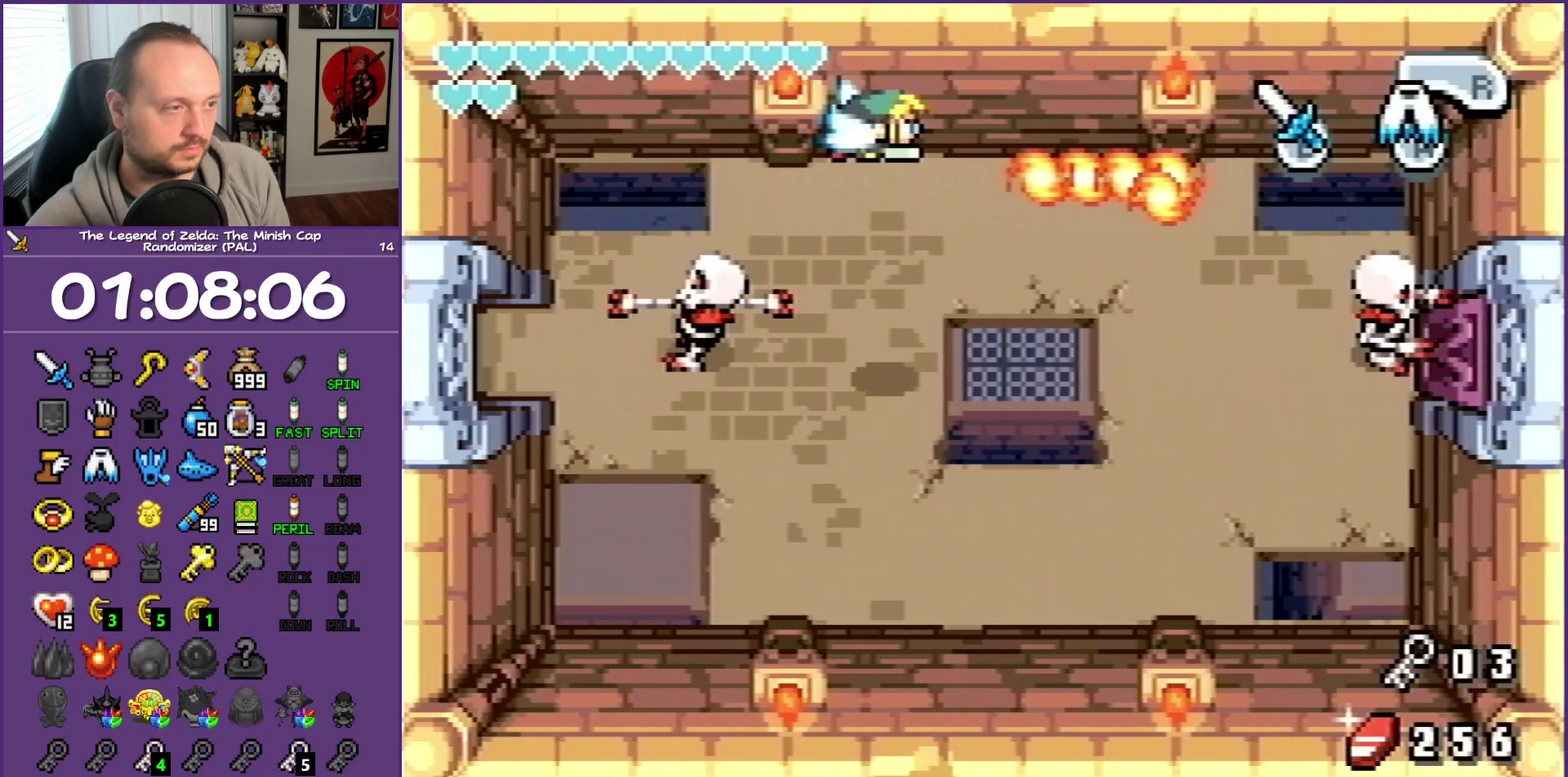
{"buttons": ["DPAD_RIGHT"], "events": []}
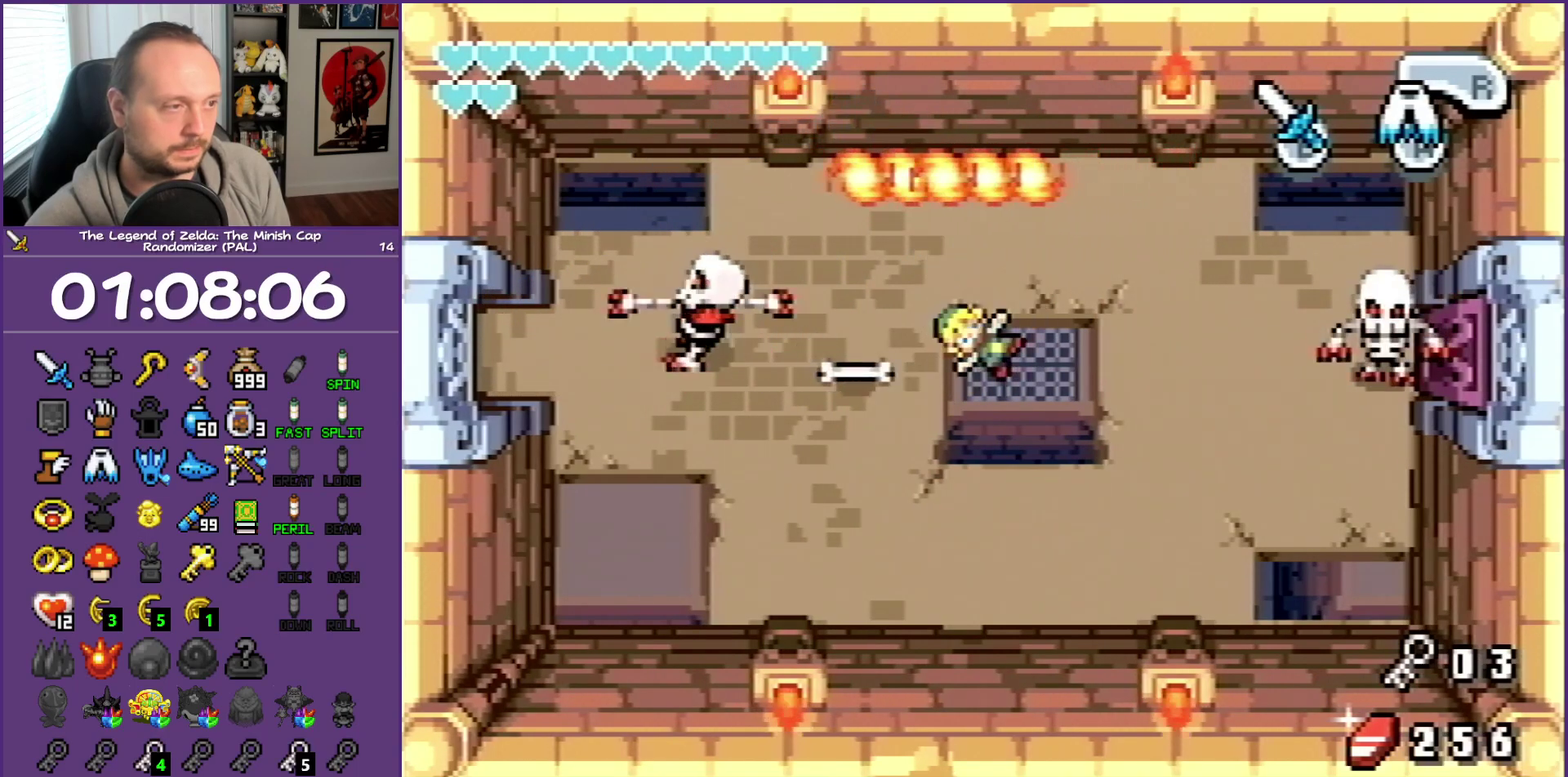
{"buttons": [], "events": [[67, "DPAD_RIGHT", "up"]]}
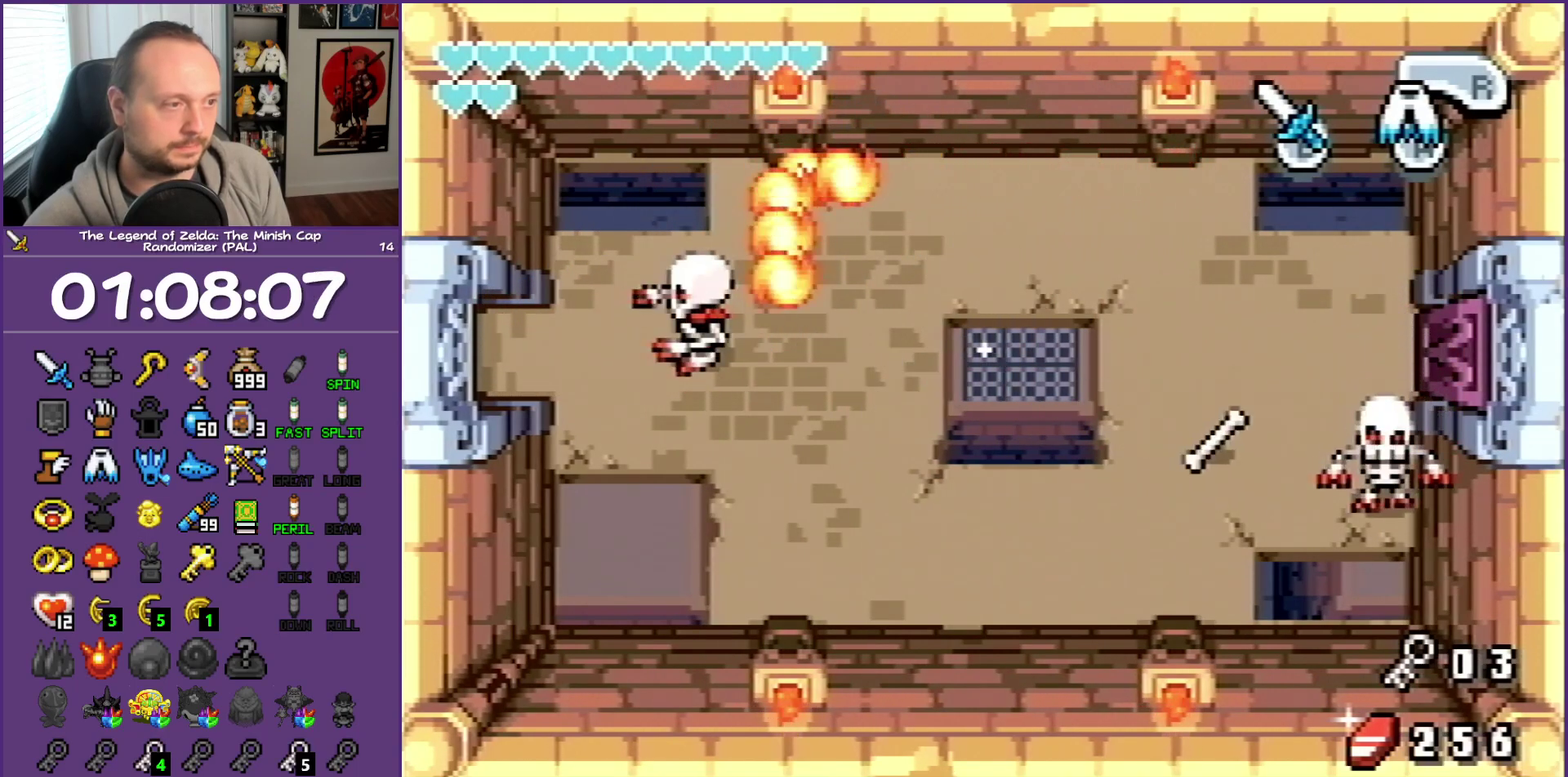
{"buttons": ["DPAD_UP"], "events": [[217, "DPAD_UP", "down"]]}
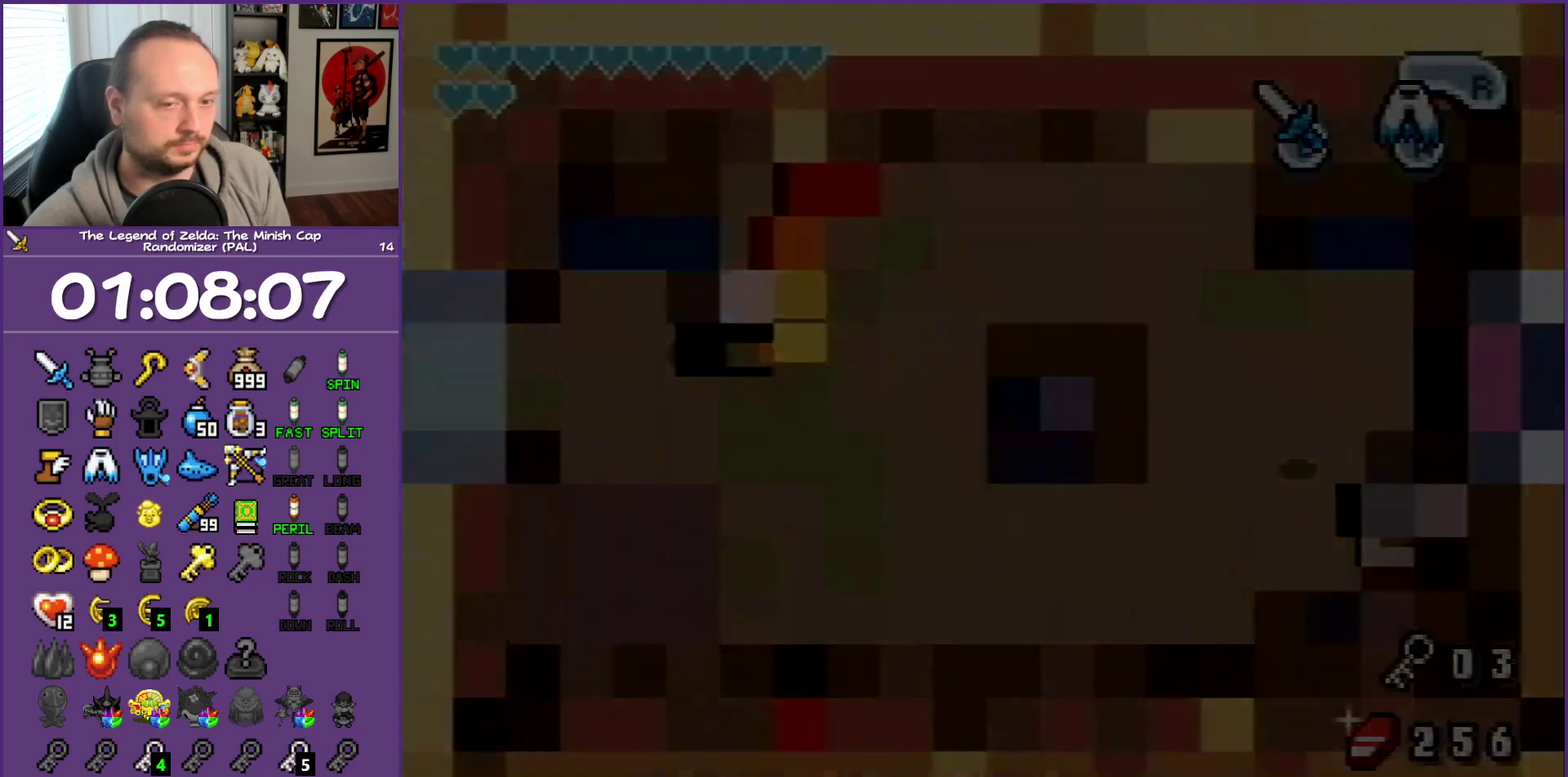
{"buttons": ["DPAD_UP"], "events": []}
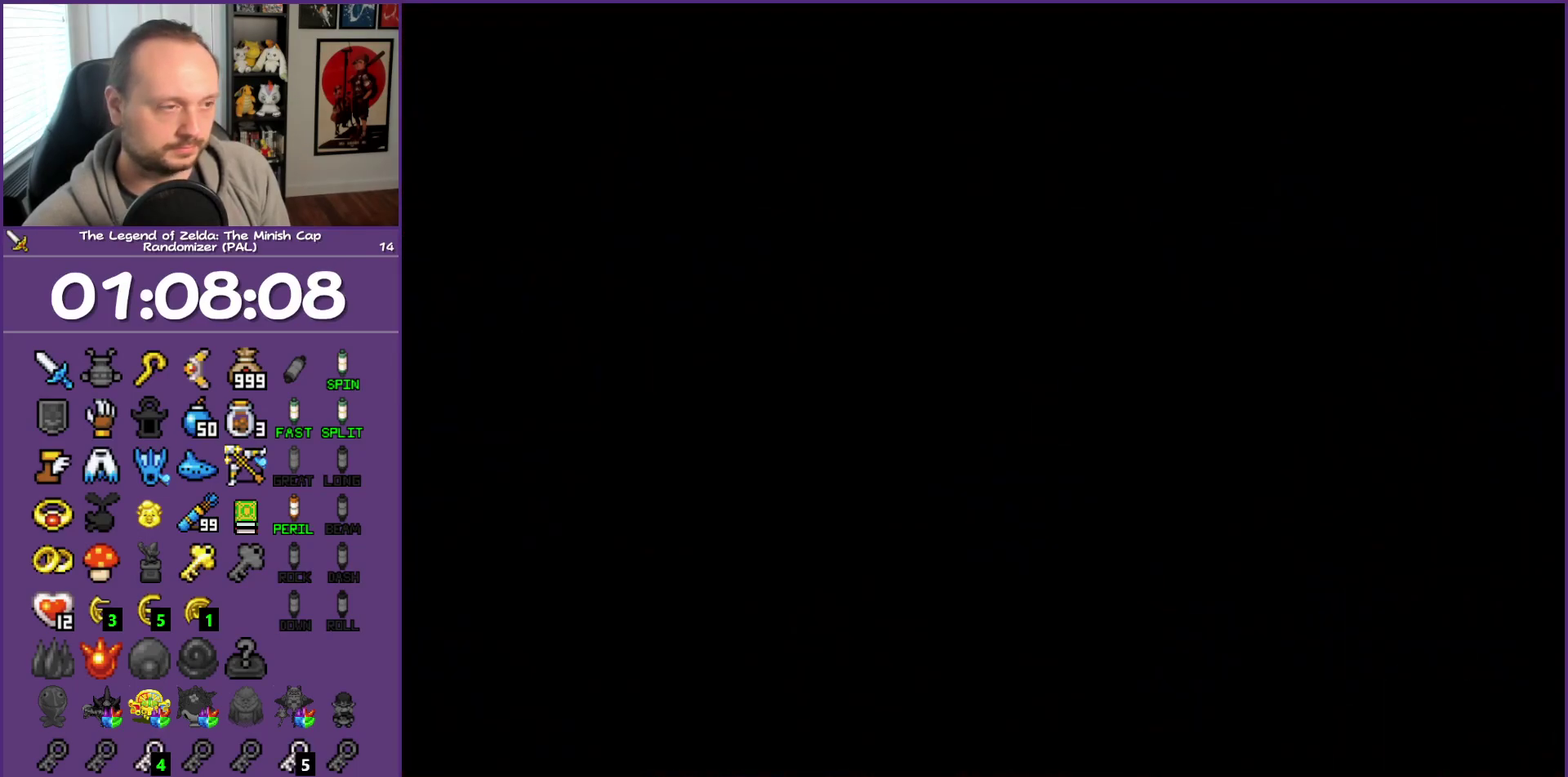
{"buttons": ["DPAD_UP"], "events": []}
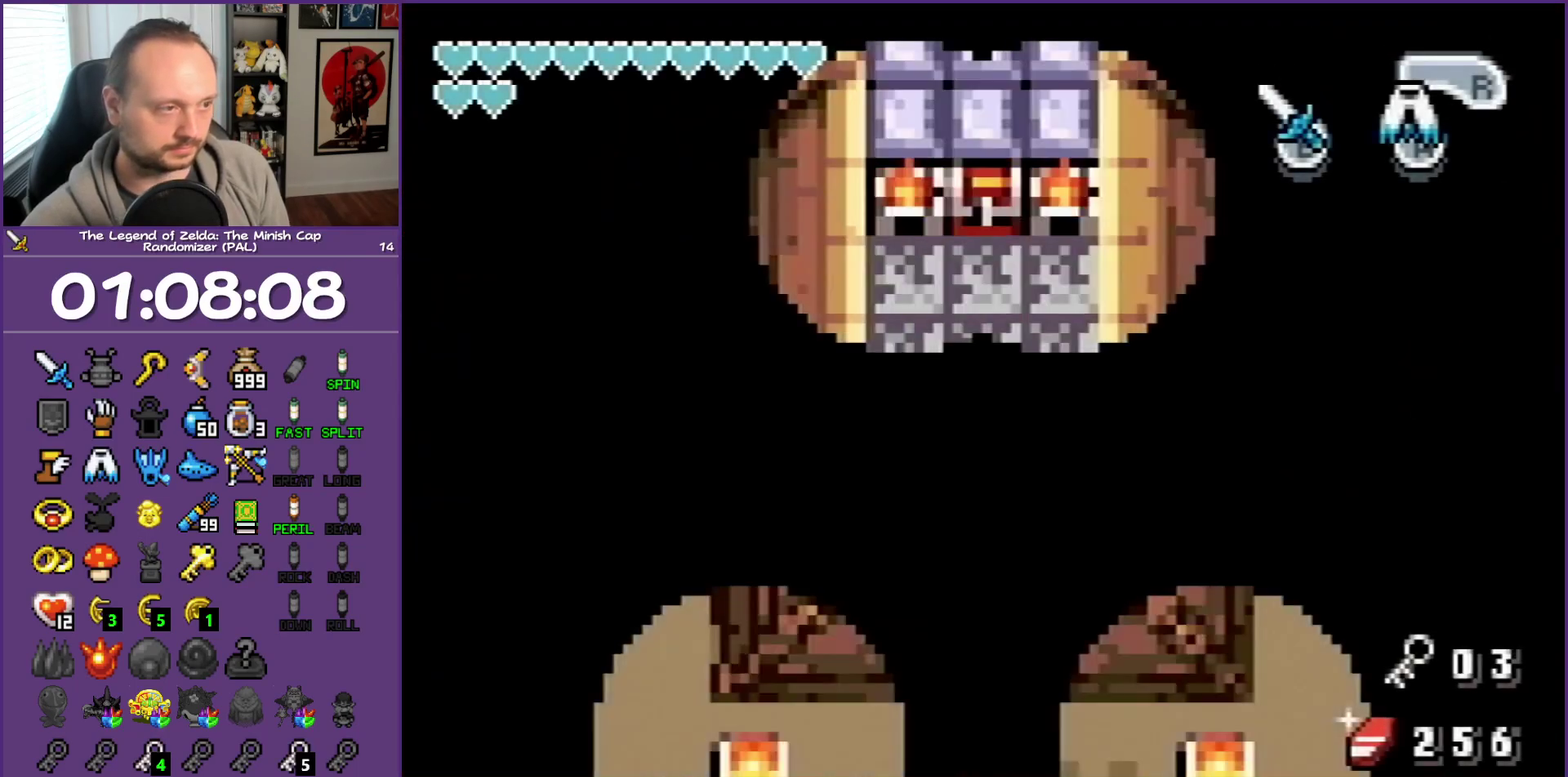
{"buttons": ["DPAD_UP"], "events": []}
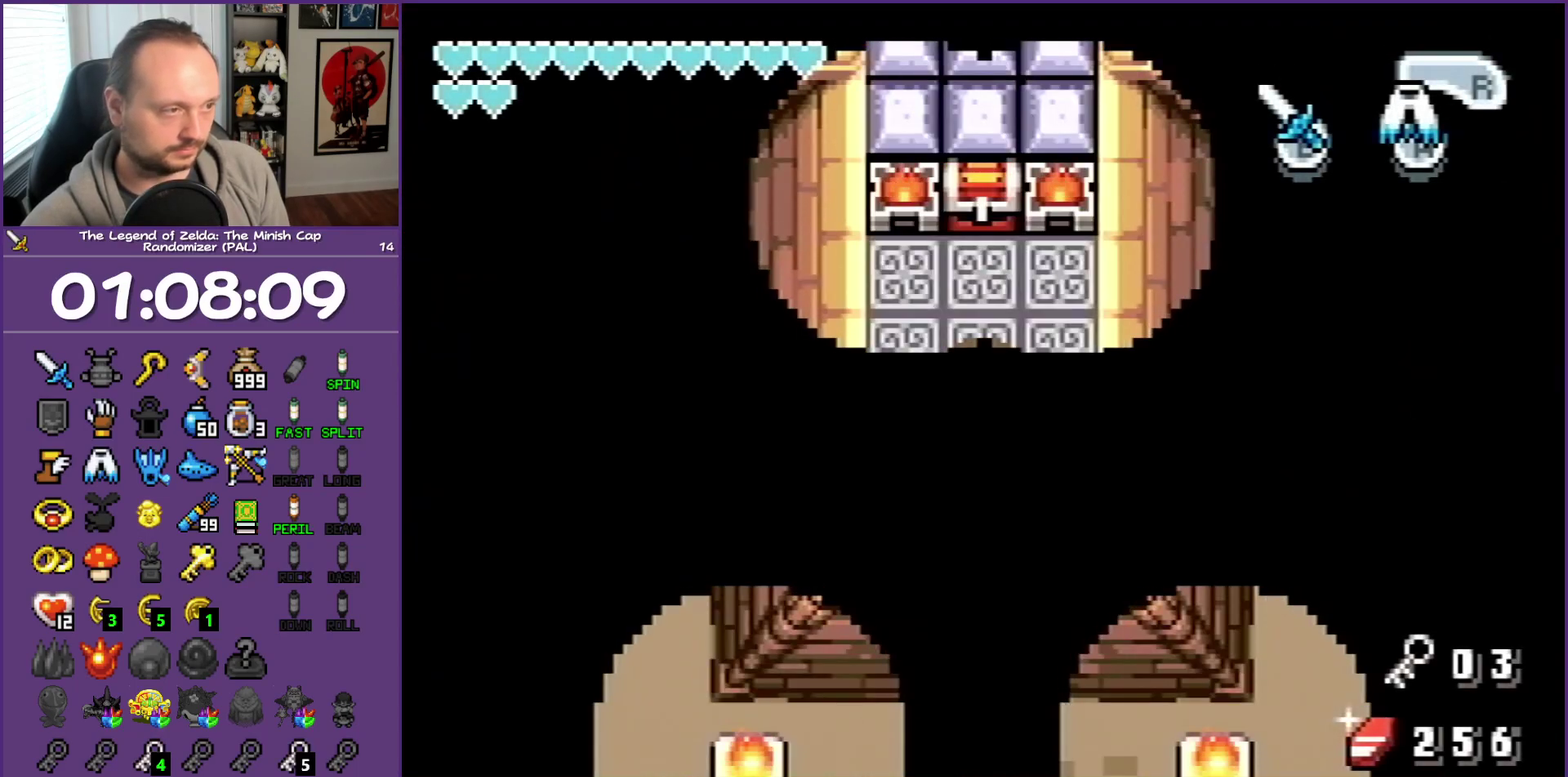
{"buttons": ["DPAD_UP"], "events": []}
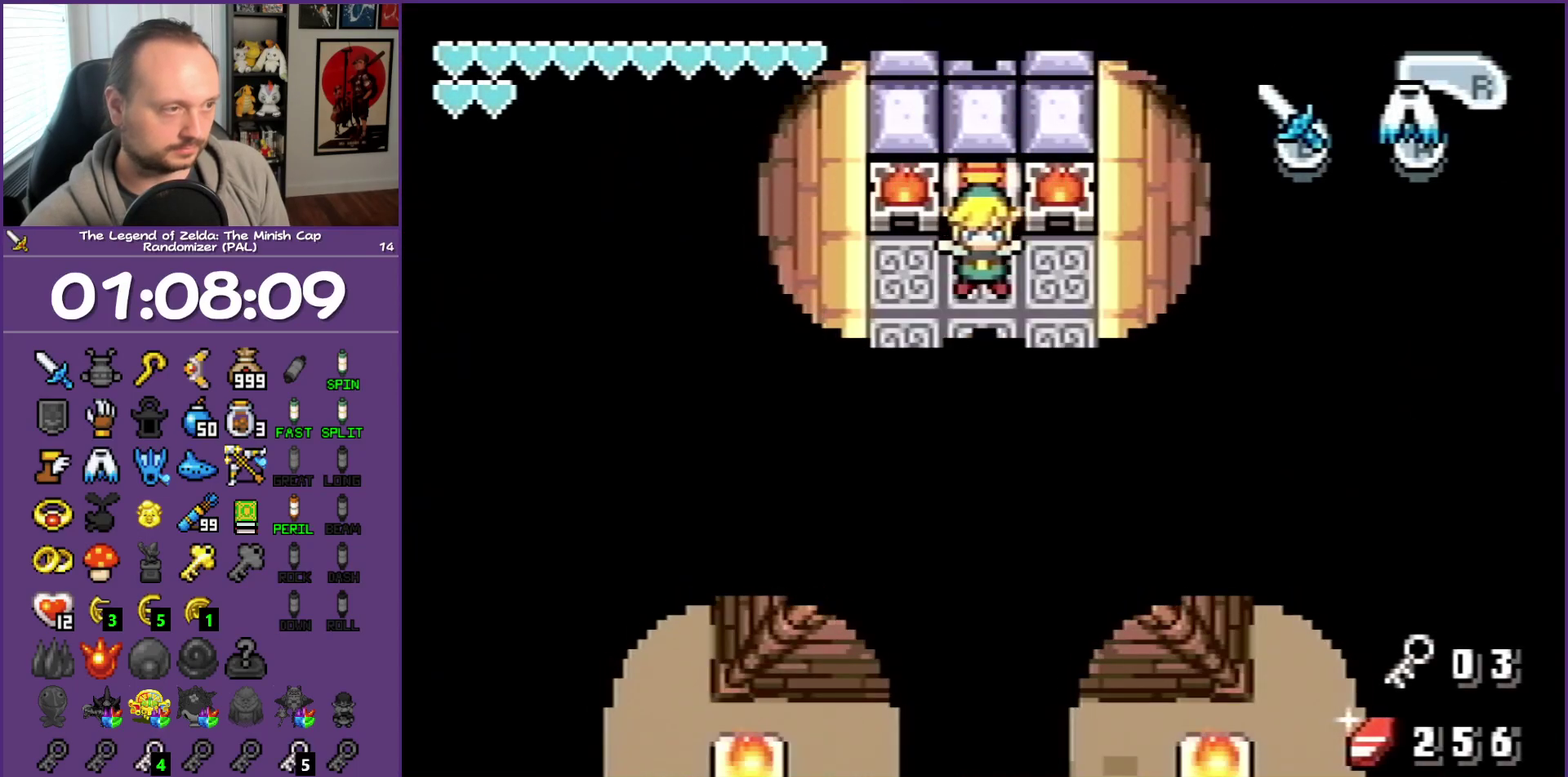
{"buttons": ["R1", "DPAD_UP"], "events": [[367, "R1", "down"]]}
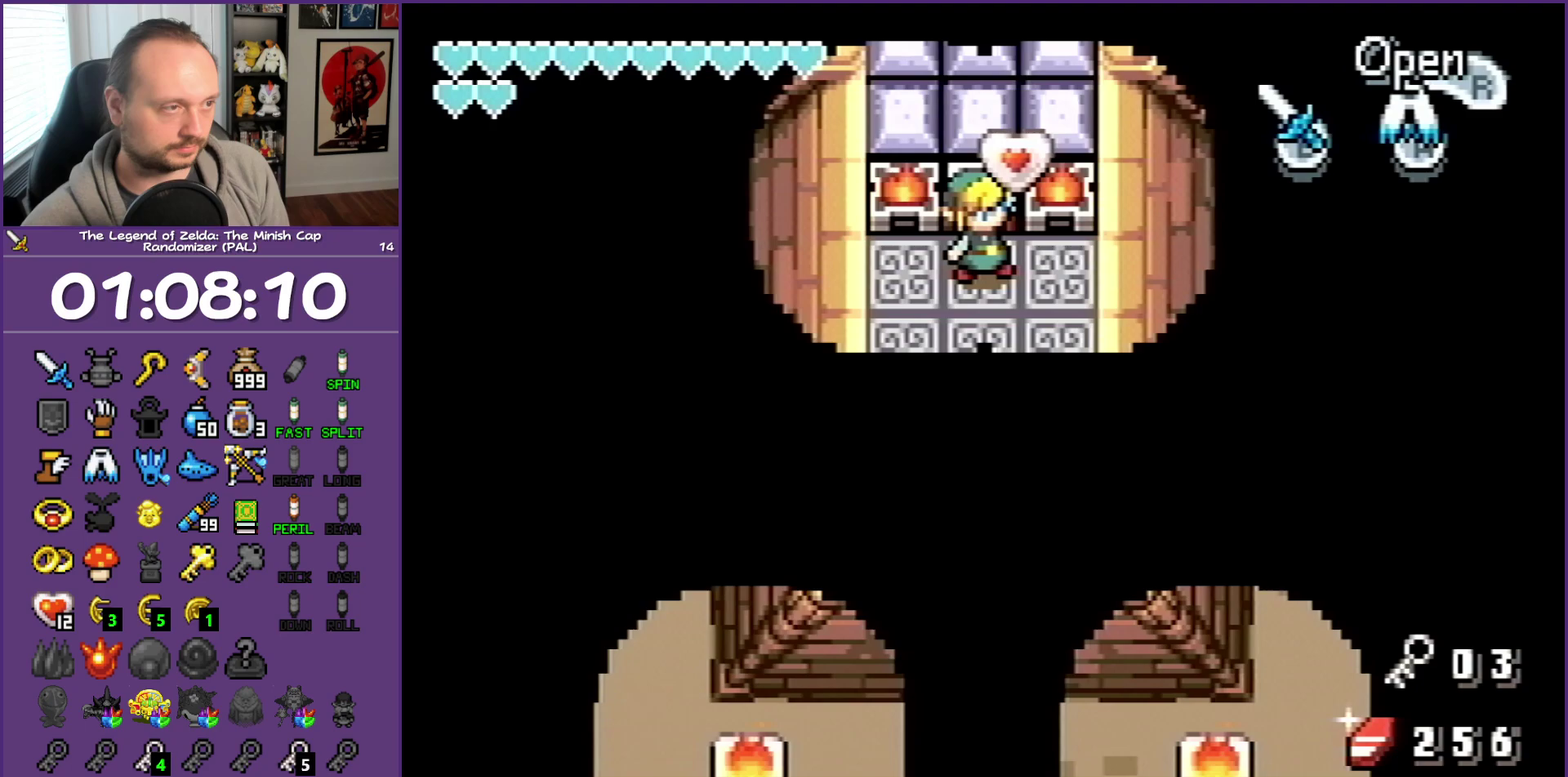
{"buttons": ["B", "DPAD_DOWN", "DPAD_RIGHT"], "events": [[17, "DPAD_LEFT", "down"], [17, "R1", "up"], [83, "B", "down"], [83, "DPAD_UP", "up"], [133, "DPAD_DOWN", "down"], [133, "DPAD_LEFT", "up"], [267, "DPAD_DOWN", "up"], [267, "DPAD_RIGHT", "down"], [433, "DPAD_DOWN", "down"]]}
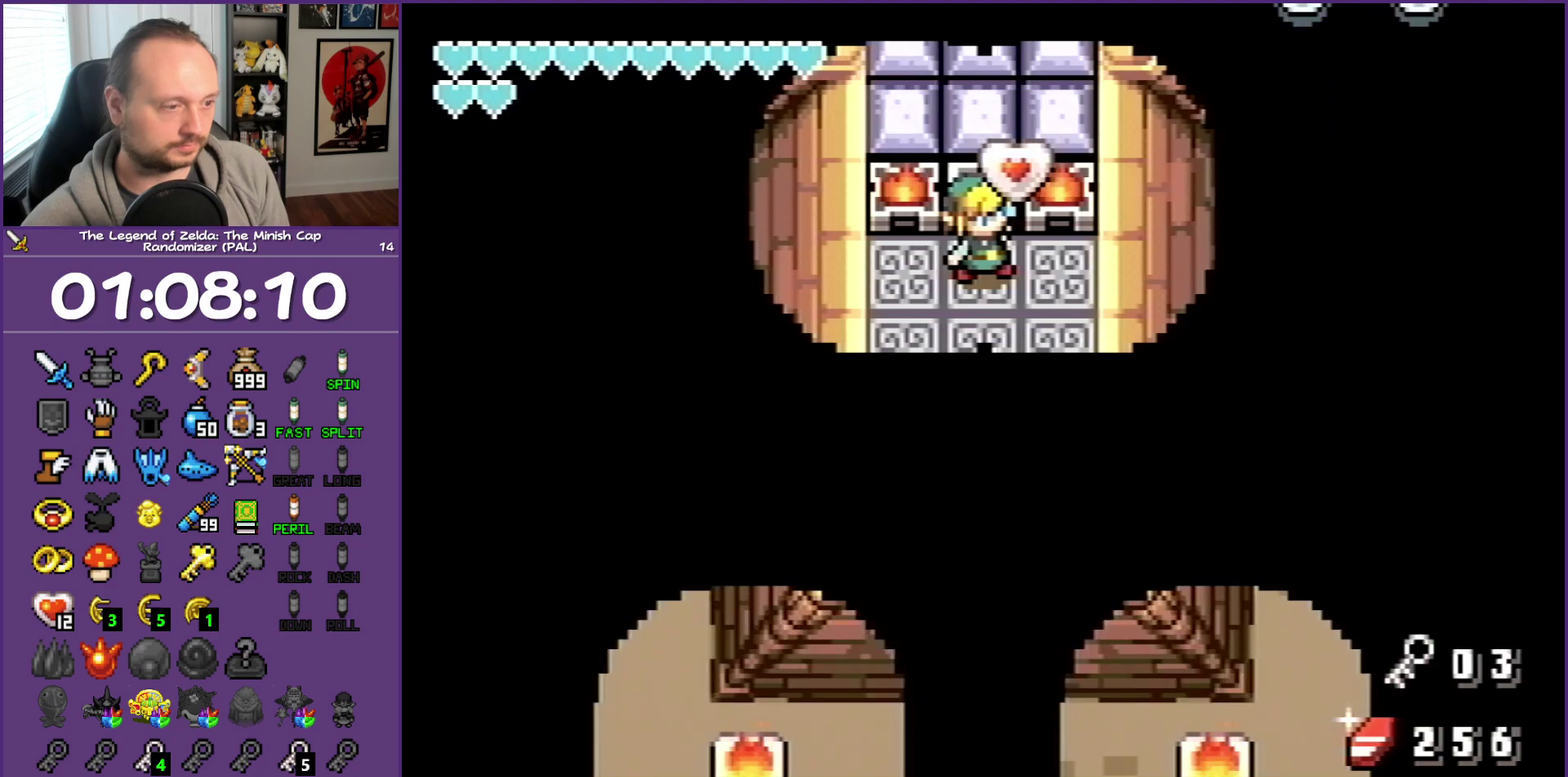
{"buttons": ["DPAD_DOWN", "DPAD_RIGHT"], "events": [[500, "B", "up"]]}
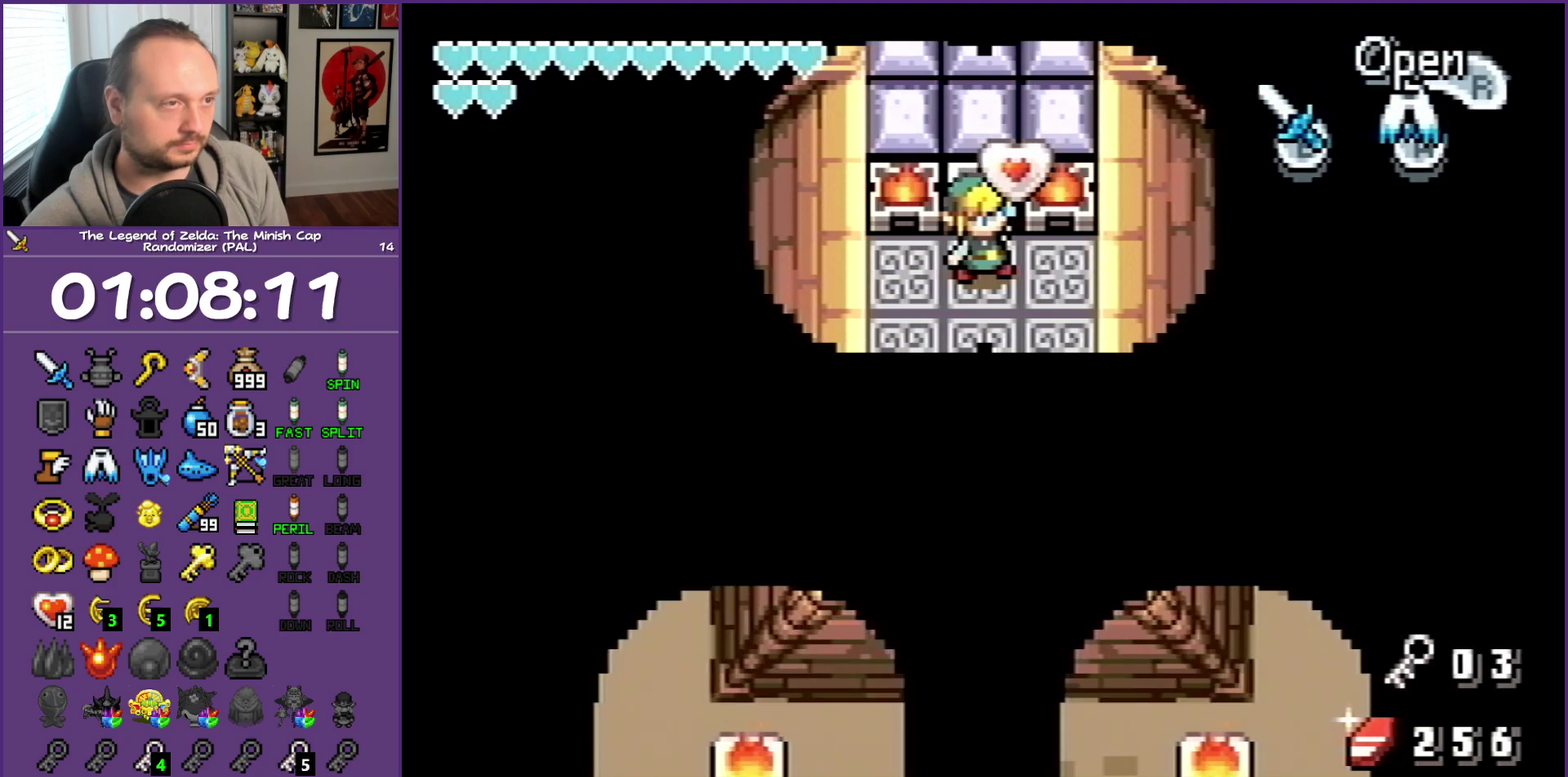
{"buttons": ["DPAD_DOWN"], "events": [[50, "DPAD_RIGHT", "up"]]}
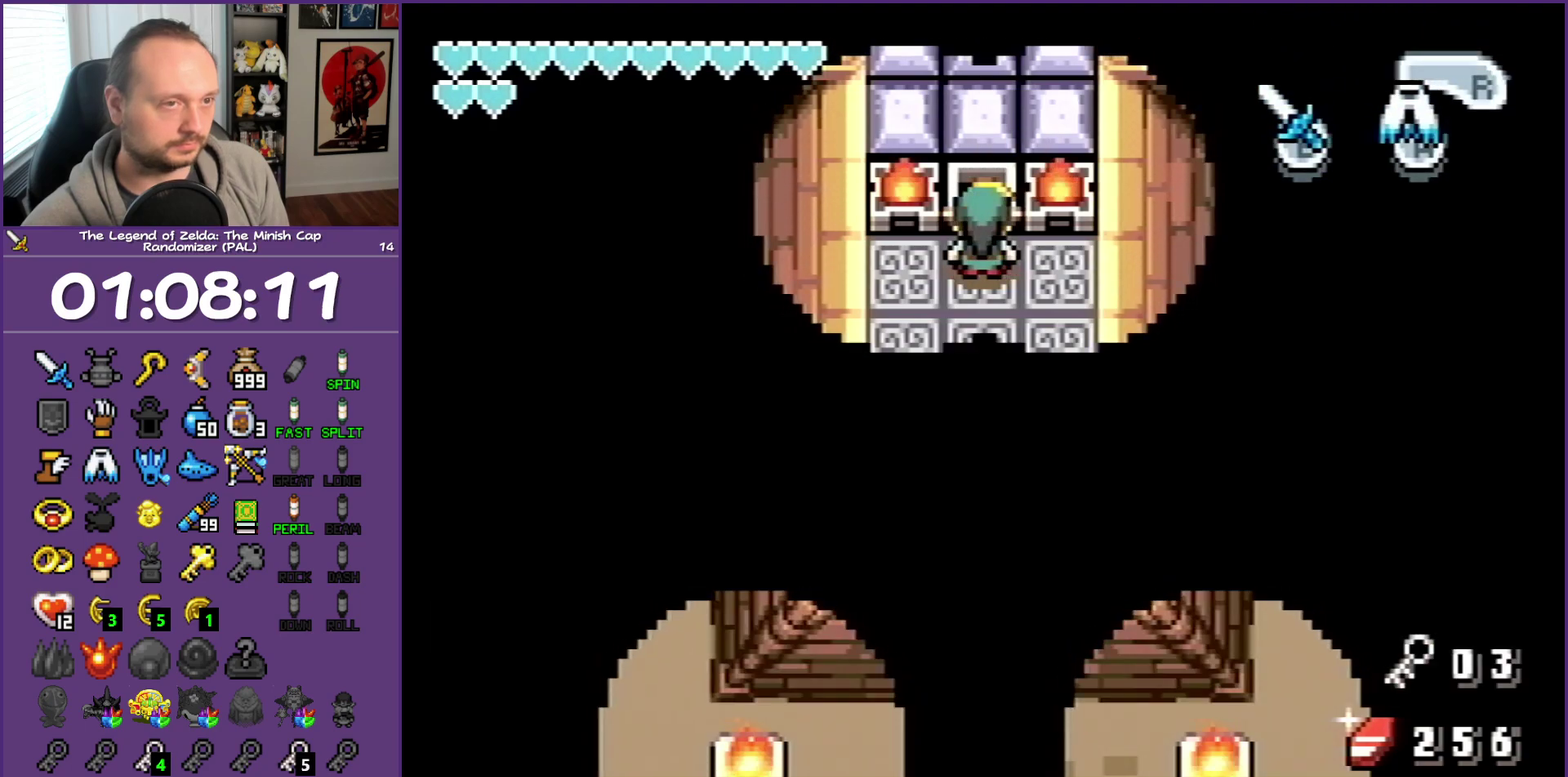
{"buttons": ["DPAD_DOWN"], "events": [[50, "DPAD_RIGHT", "down"], [283, "DPAD_RIGHT", "up"]]}
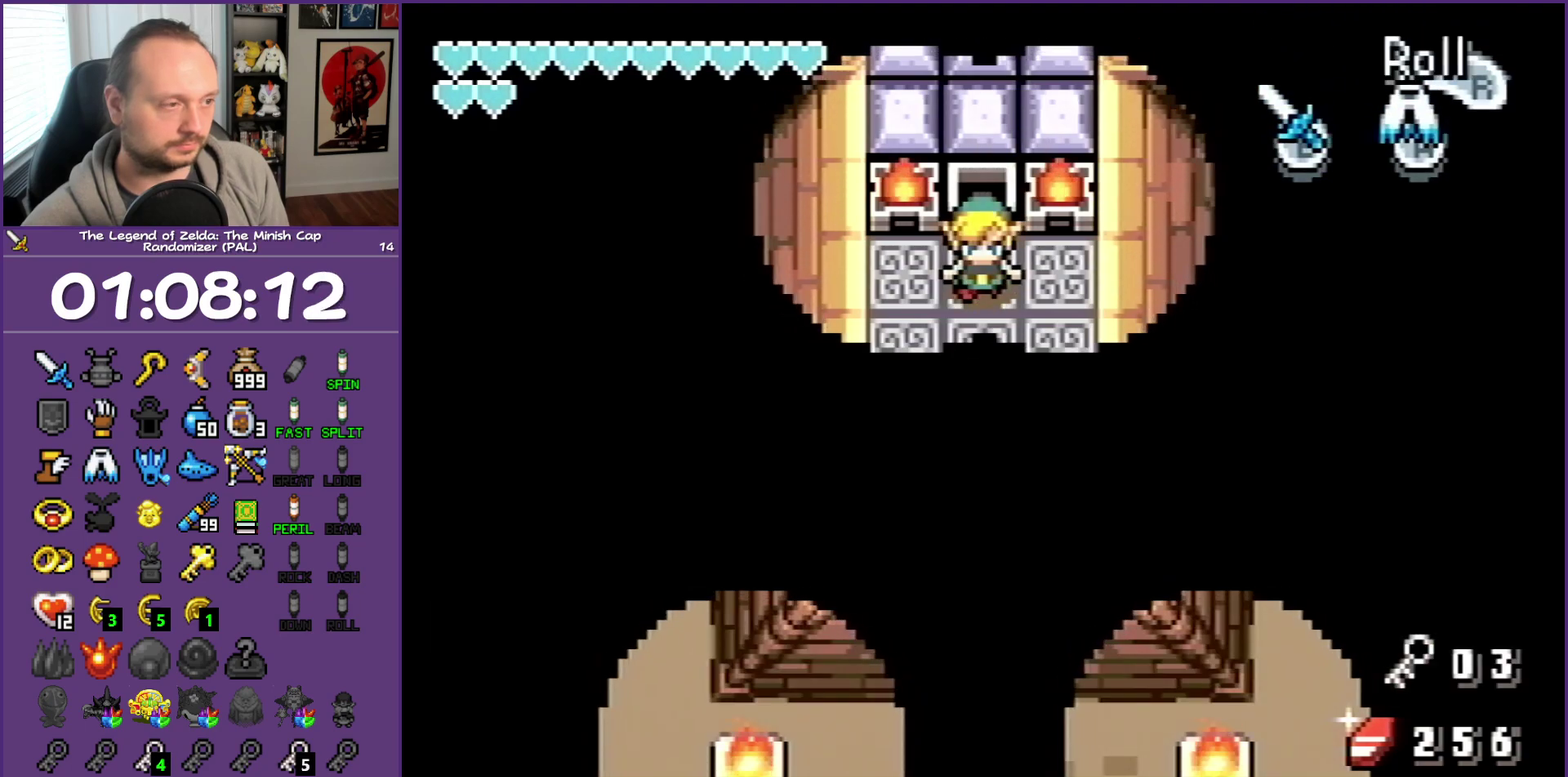
{"buttons": ["DPAD_DOWN"], "events": [[33, "DPAD_RIGHT", "down"], [367, "DPAD_RIGHT", "up"]]}
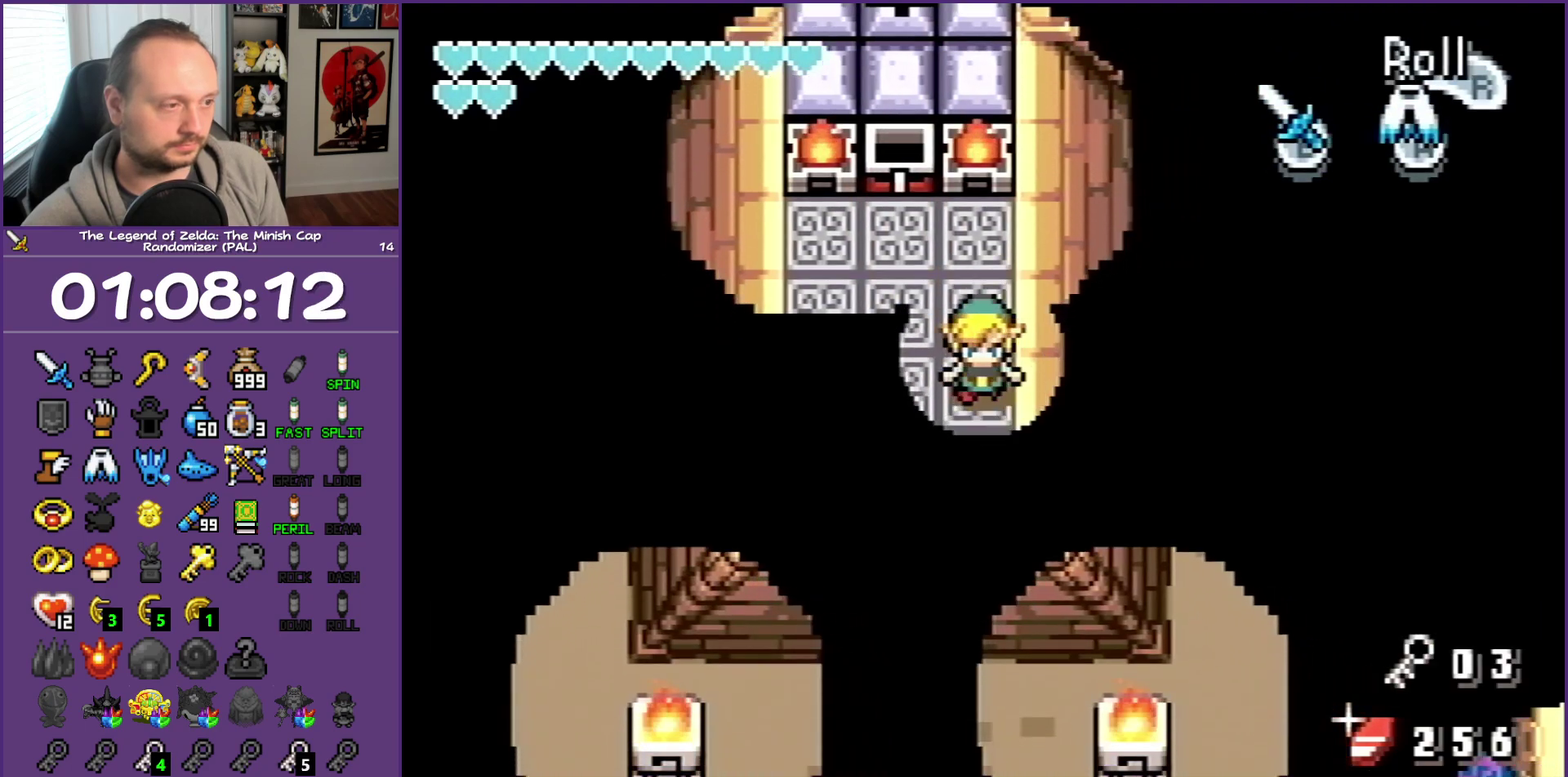
{"buttons": ["DPAD_DOWN"], "events": []}
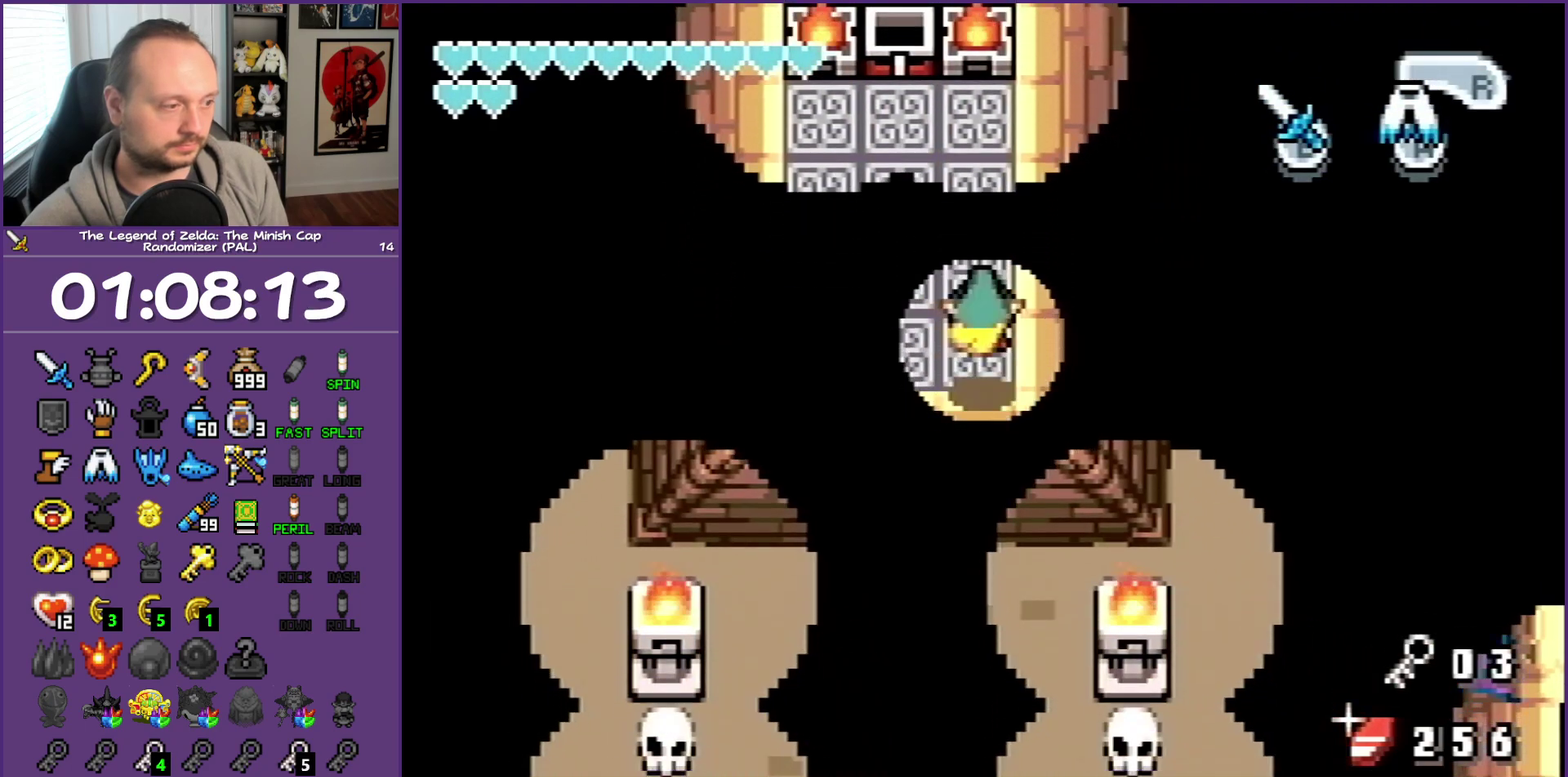
{"buttons": ["DPAD_RIGHT"], "events": [[117, "DPAD_RIGHT", "down"], [200, "DPAD_DOWN", "up"]]}
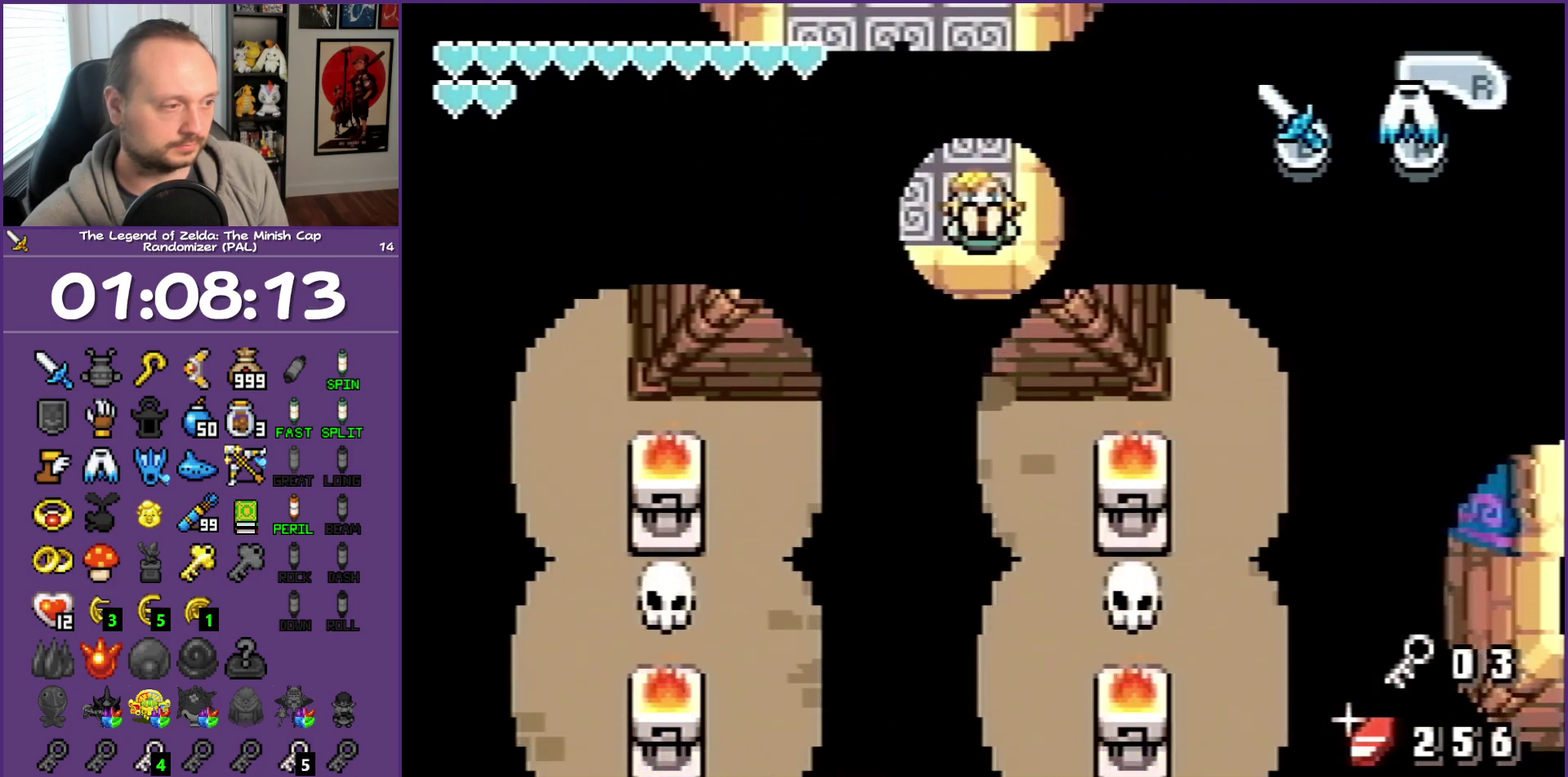
{"buttons": ["R1", "DPAD_RIGHT"], "events": [[367, "R1", "down"]]}
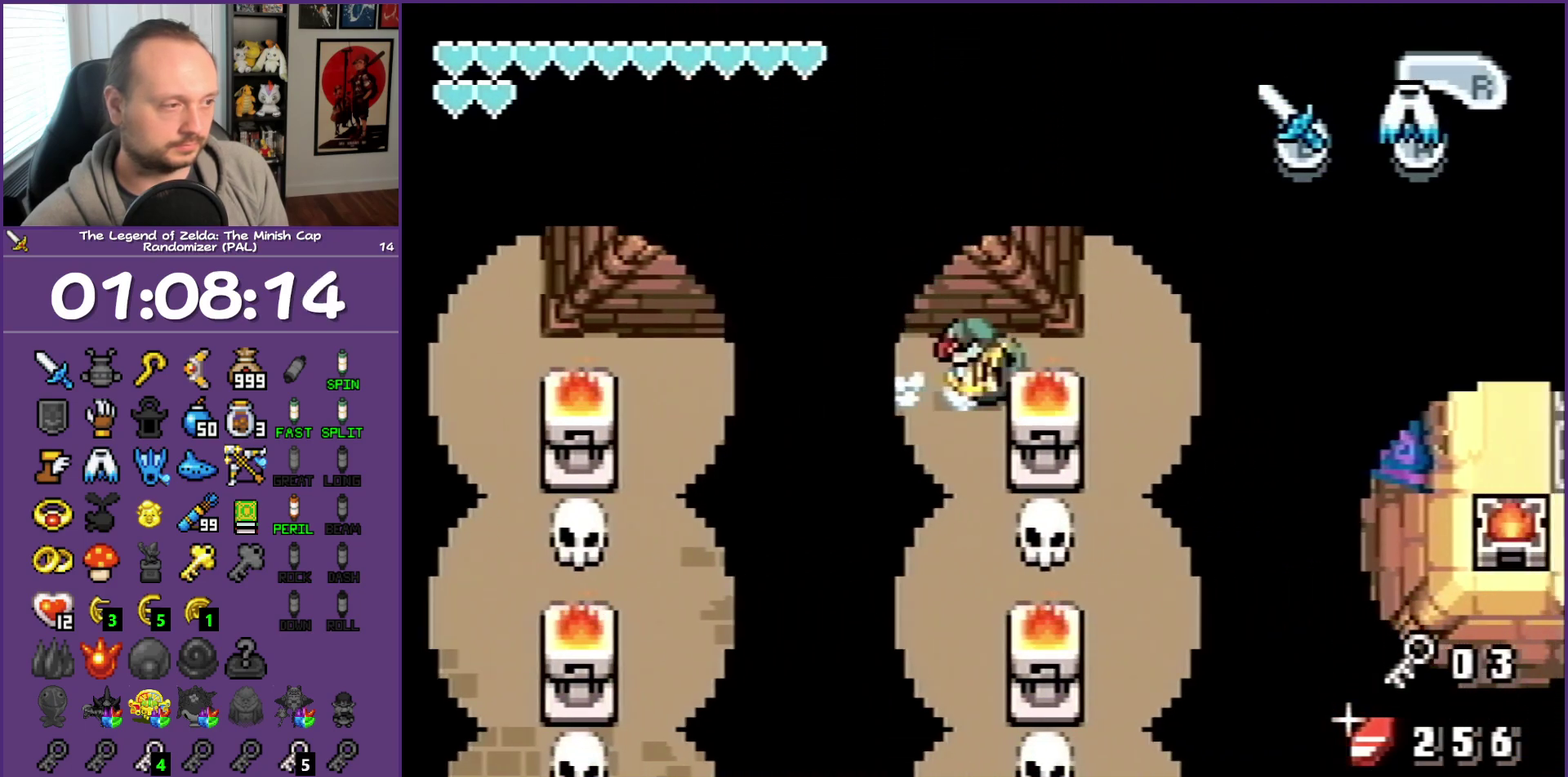
{"buttons": ["R1", "DPAD_DOWN"], "events": [[67, "R1", "up"], [317, "DPAD_DOWN", "down"], [400, "DPAD_RIGHT", "up"], [450, "R1", "down"]]}
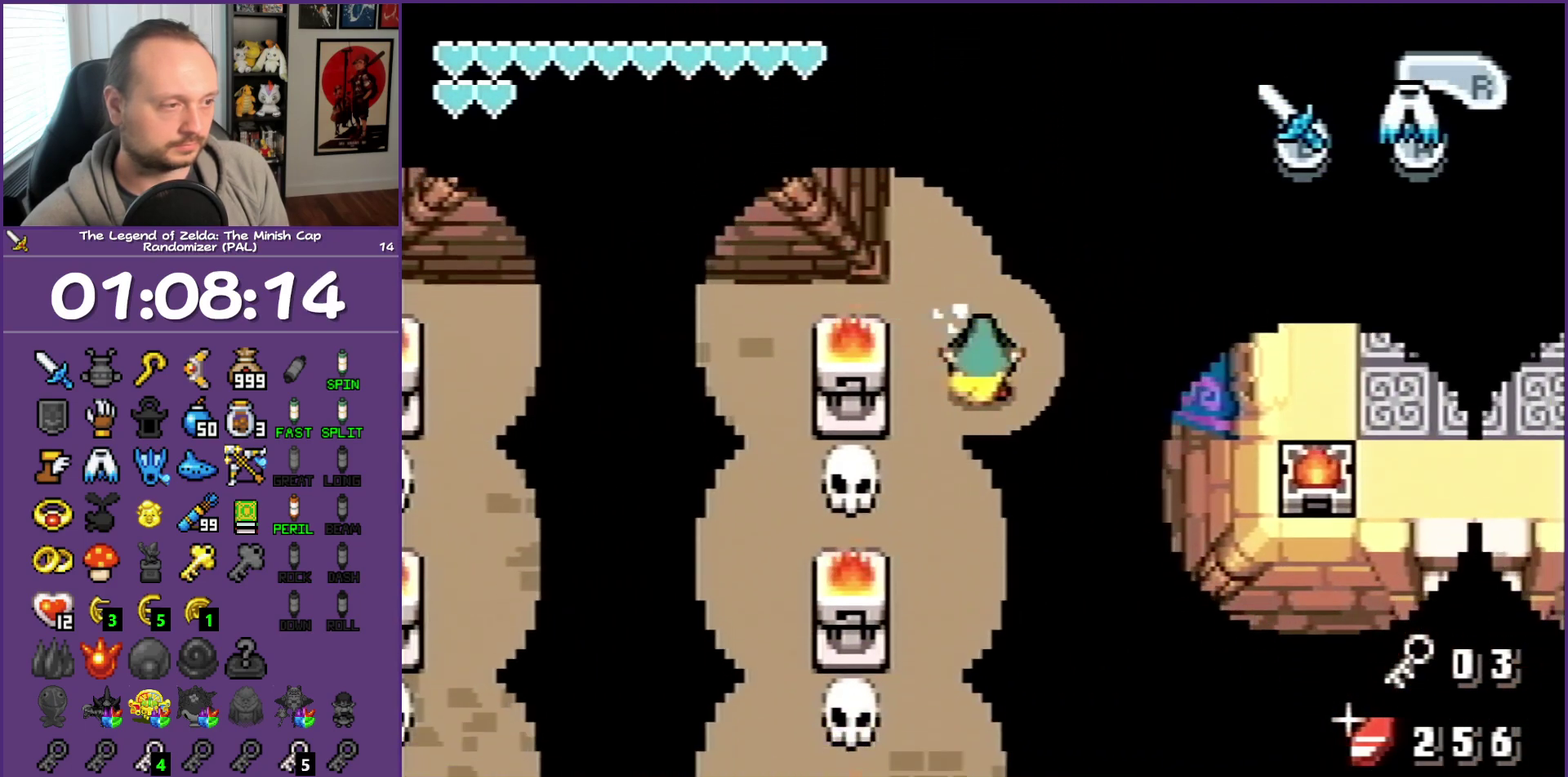
{"buttons": ["DPAD_DOWN", "DPAD_RIGHT"], "events": [[167, "R1", "up"], [500, "DPAD_RIGHT", "down"]]}
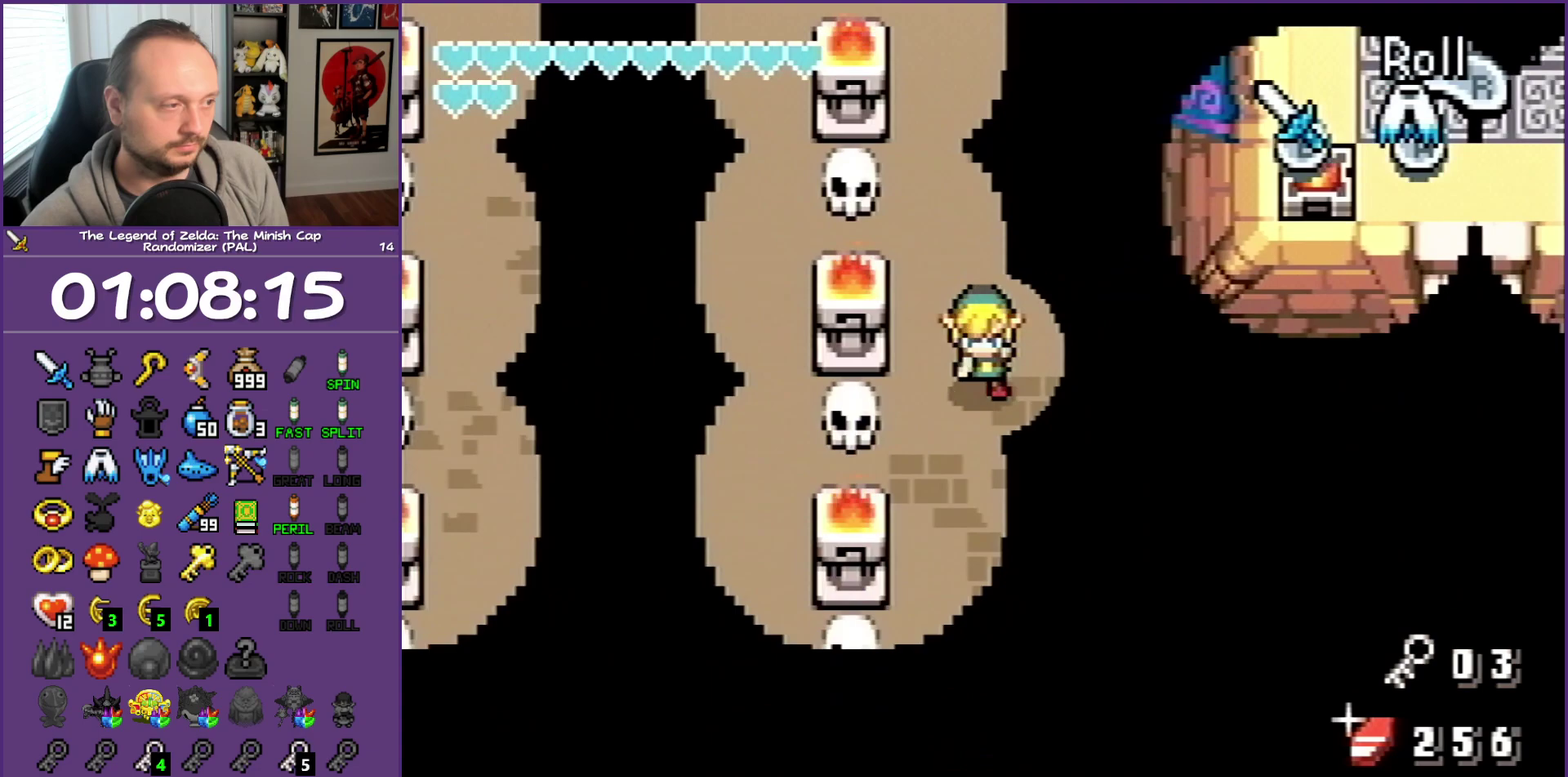
{"buttons": ["DPAD_RIGHT"], "events": [[83, "DPAD_DOWN", "up"], [100, "R1", "down"], [317, "R1", "up"]]}